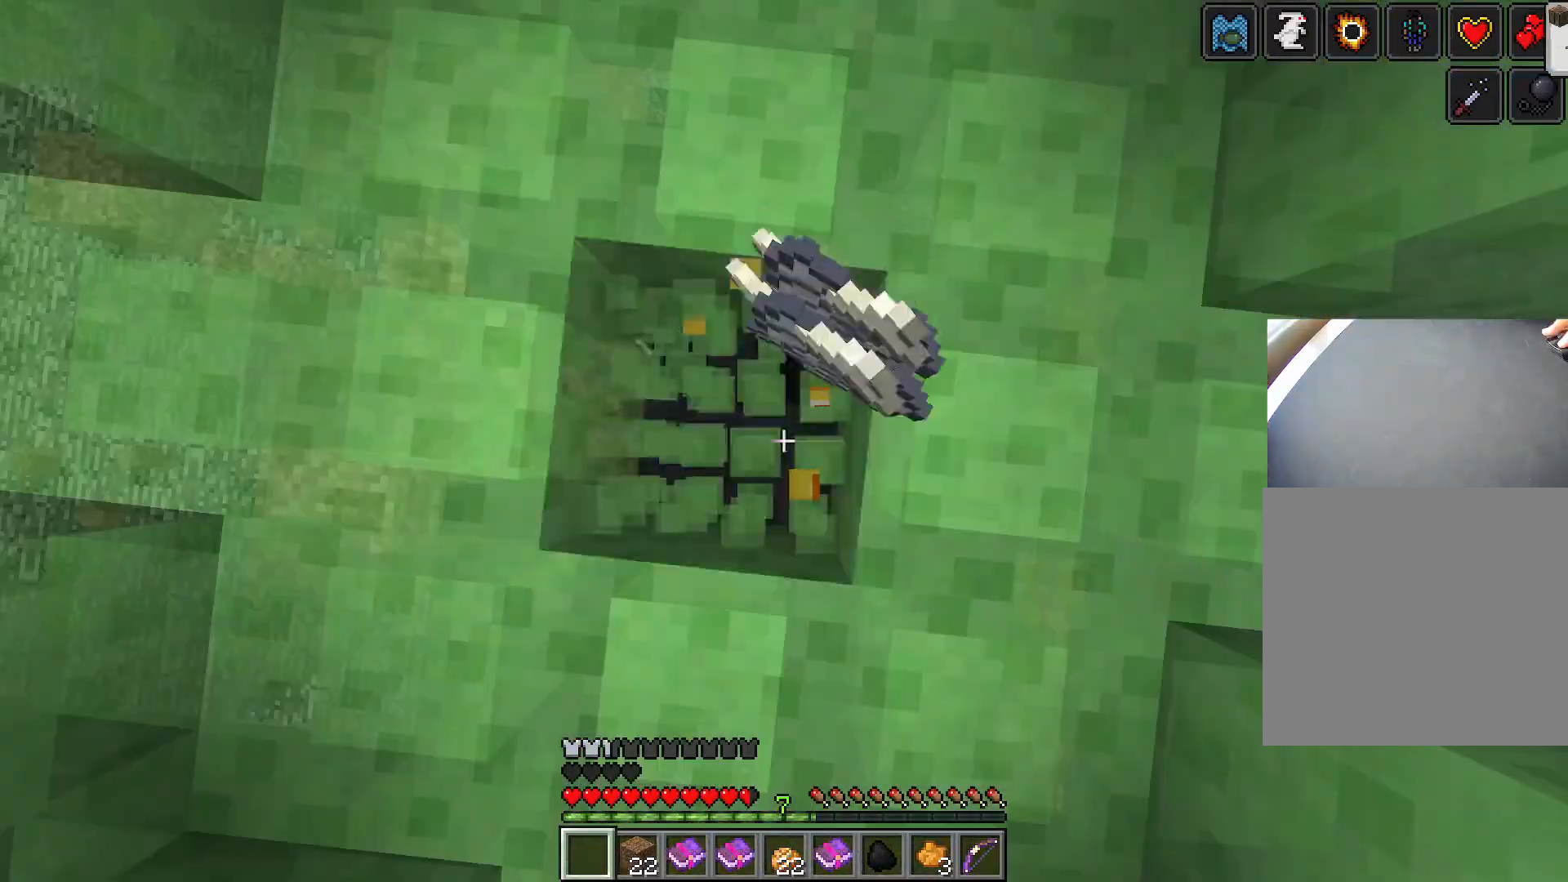
Gameplay with keyboard; each line is a JSON object with the keys held at the frame after it. "events" lists presses ("down") and releases ("up") of "1", "2", "3", "4", "5", "a", "alt", "c", "caps_lock", "ctrl", "d", "e", "f", "g", "q", "r", "s", "shift", "space", "t", "tab", "v", "w", "x" and "z" between this image and that frame as [ms after this image, input, new state], when the widget could be followed in between. No other keys are recorded. Mouse input is not recorded.
{"keys": [], "events": []}
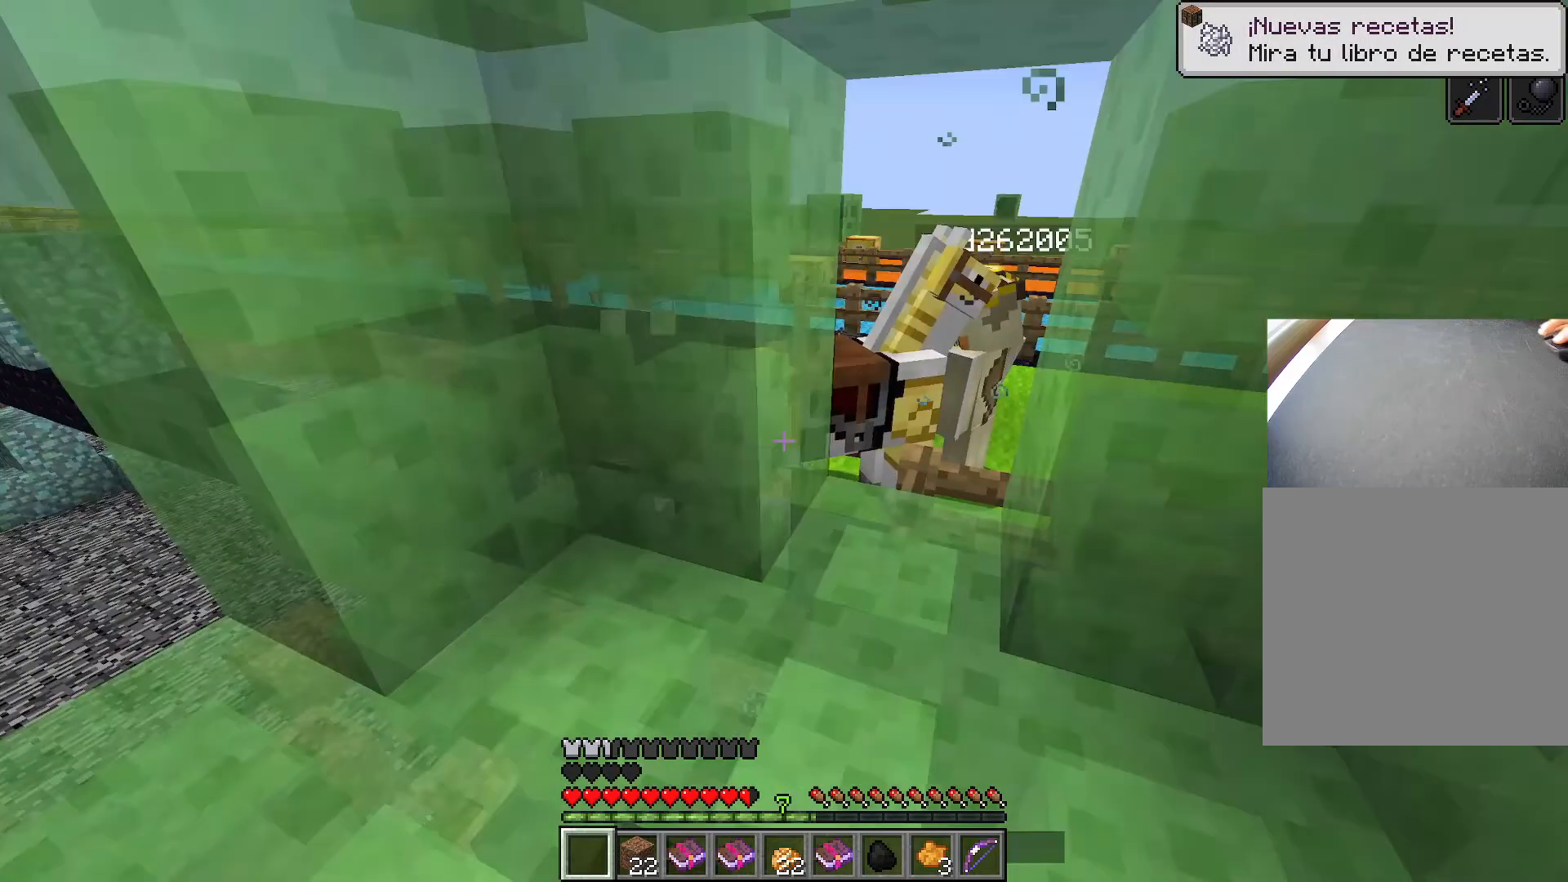
{"keys": ["d", "s"], "events": [[434, "s", "down"], [467, "d", "down"]]}
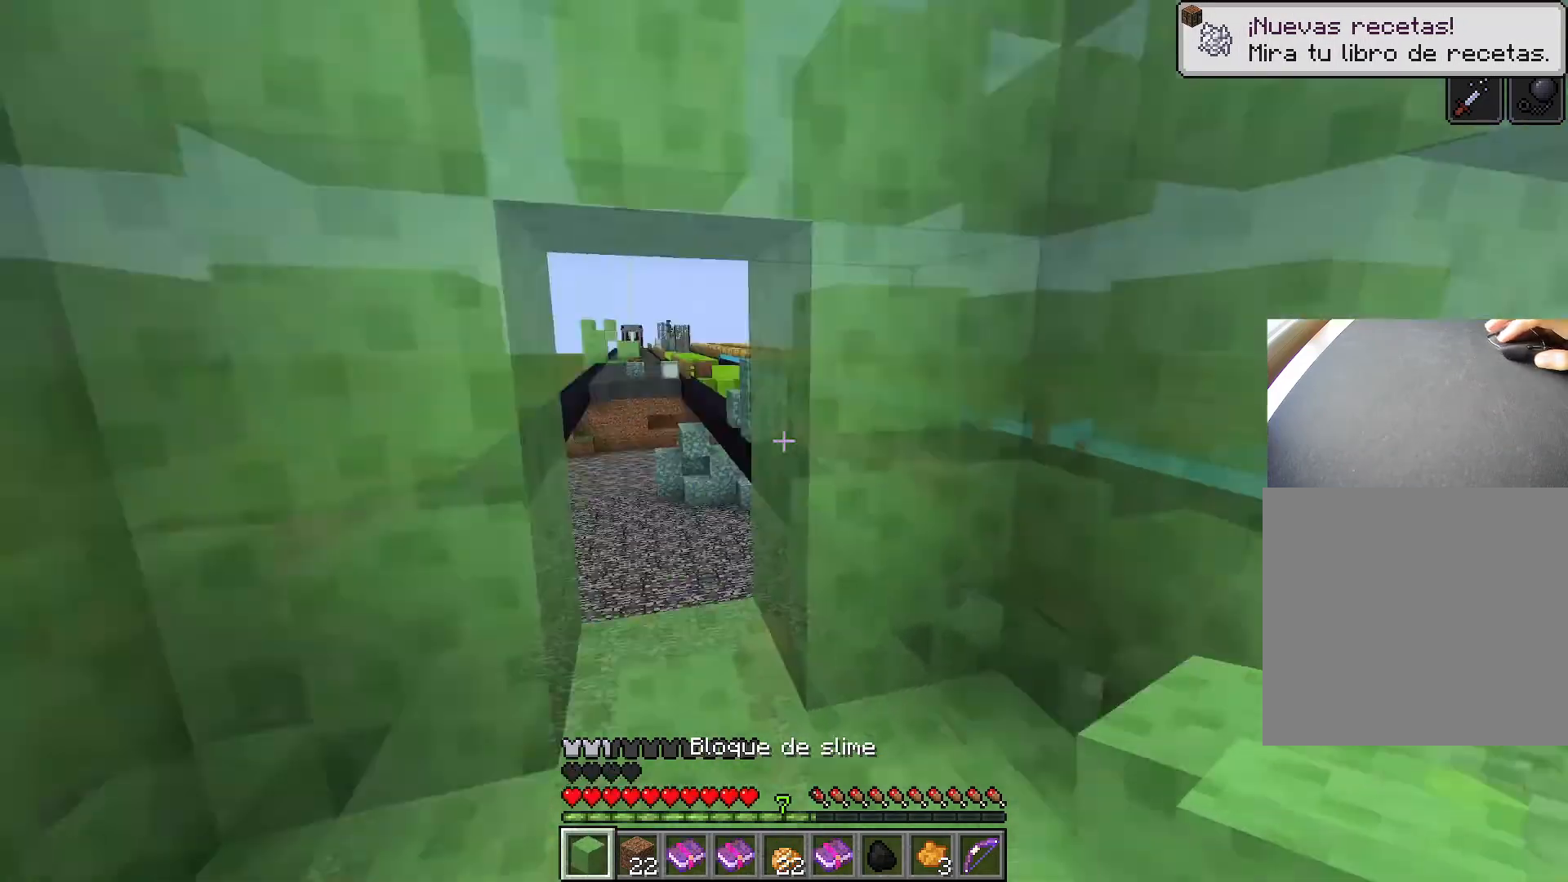
{"keys": [], "events": [[116, "d", "up"], [216, "s", "up"]]}
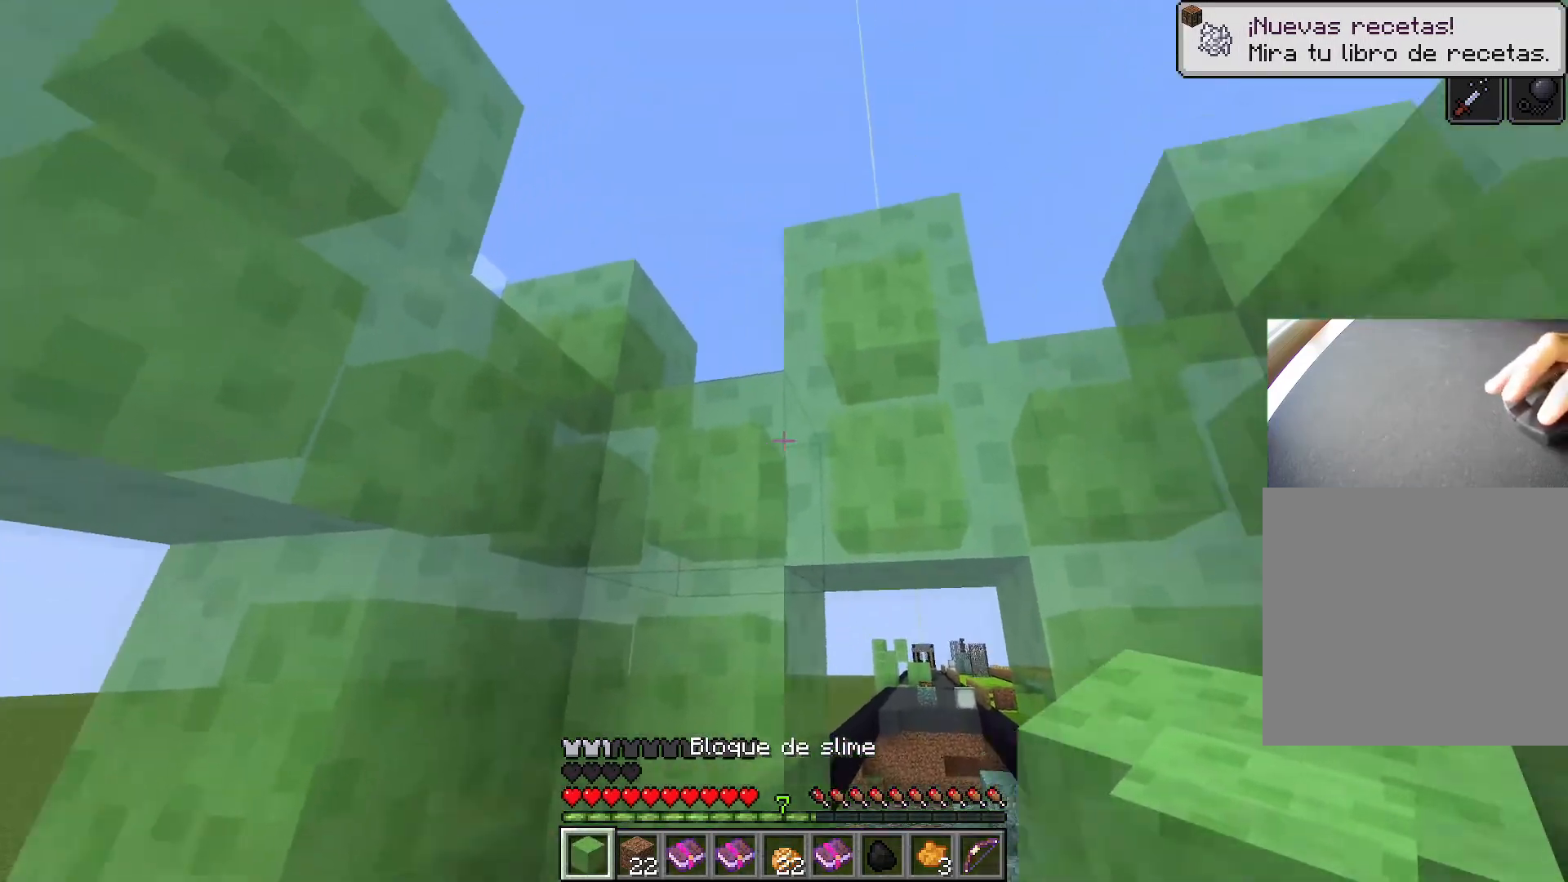
{"keys": [], "events": [[83, "a", "down"], [417, "a", "up"]]}
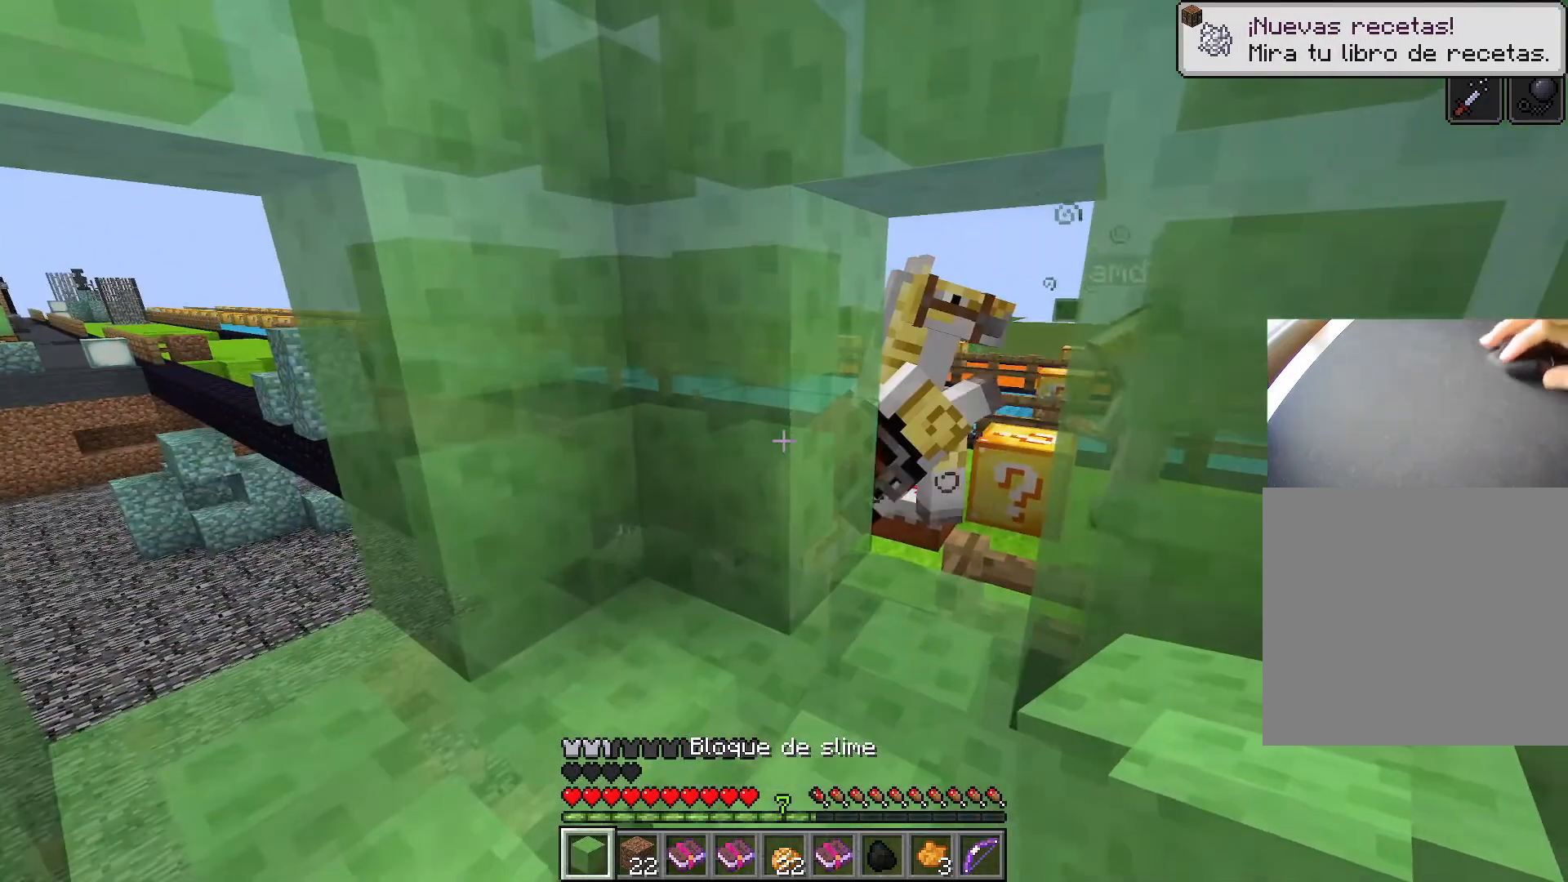
{"keys": ["e"], "events": [[133, "q", "down"], [250, "q", "up"], [467, "e", "down"]]}
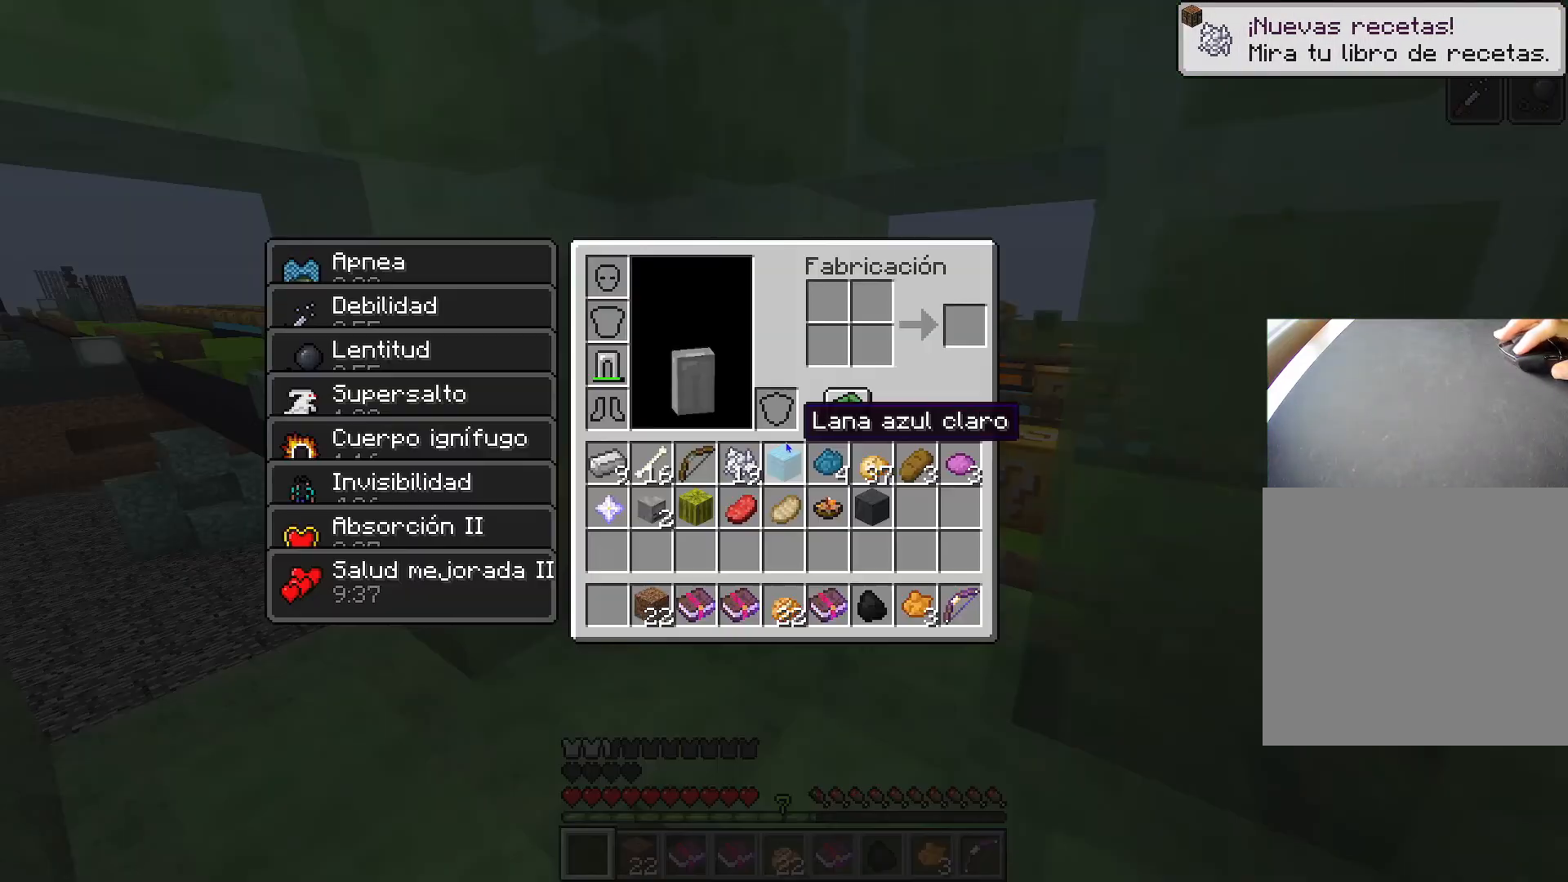
{"keys": [], "events": [[117, "e", "up"]]}
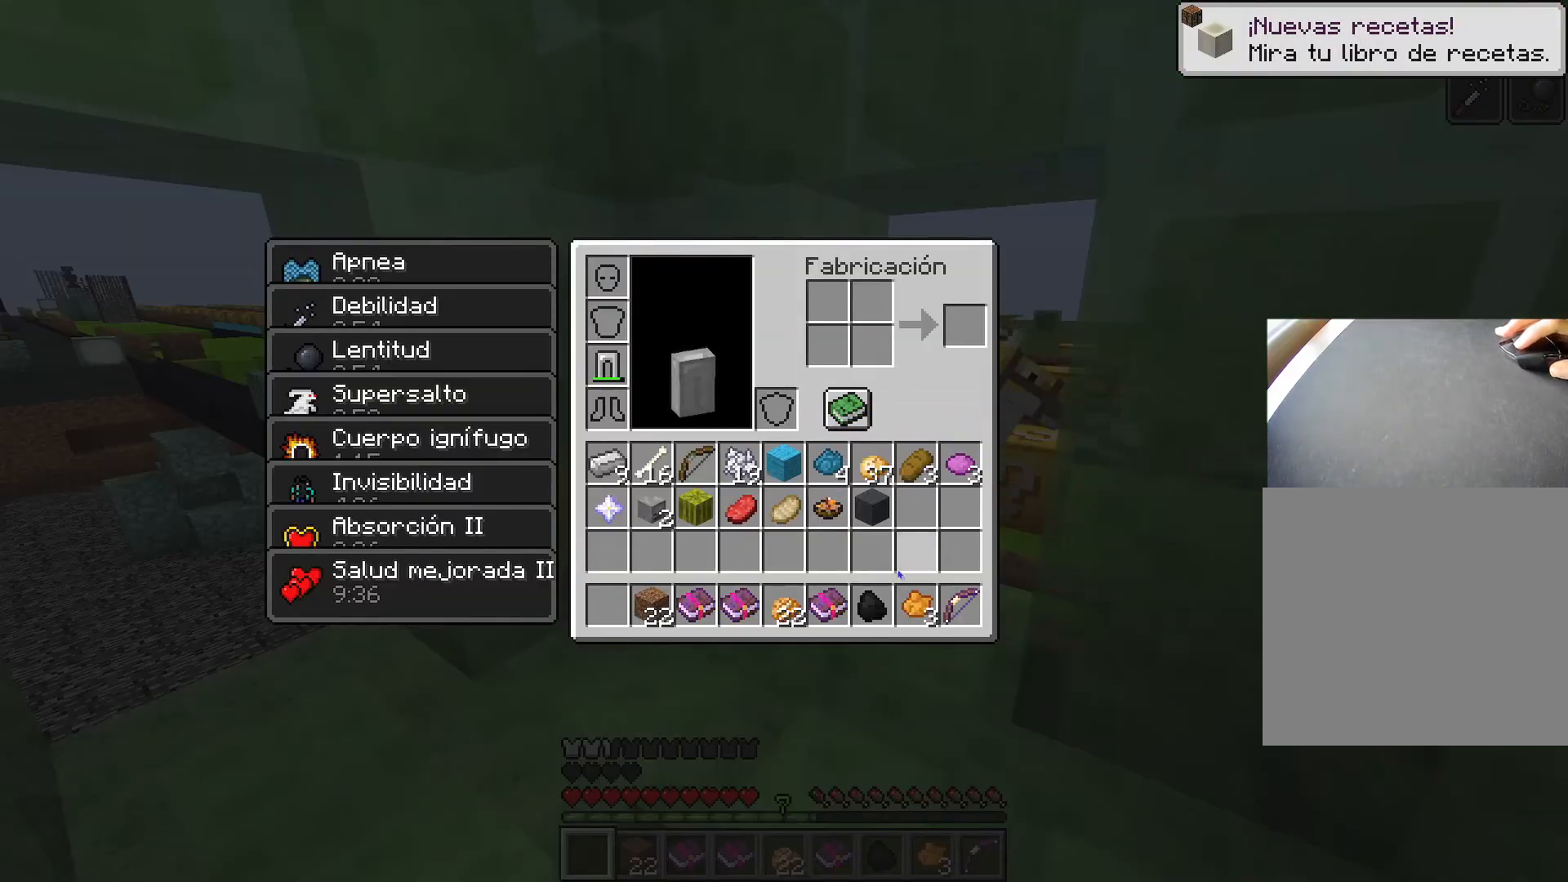
{"keys": ["shift"], "events": [[116, "shift", "down"]]}
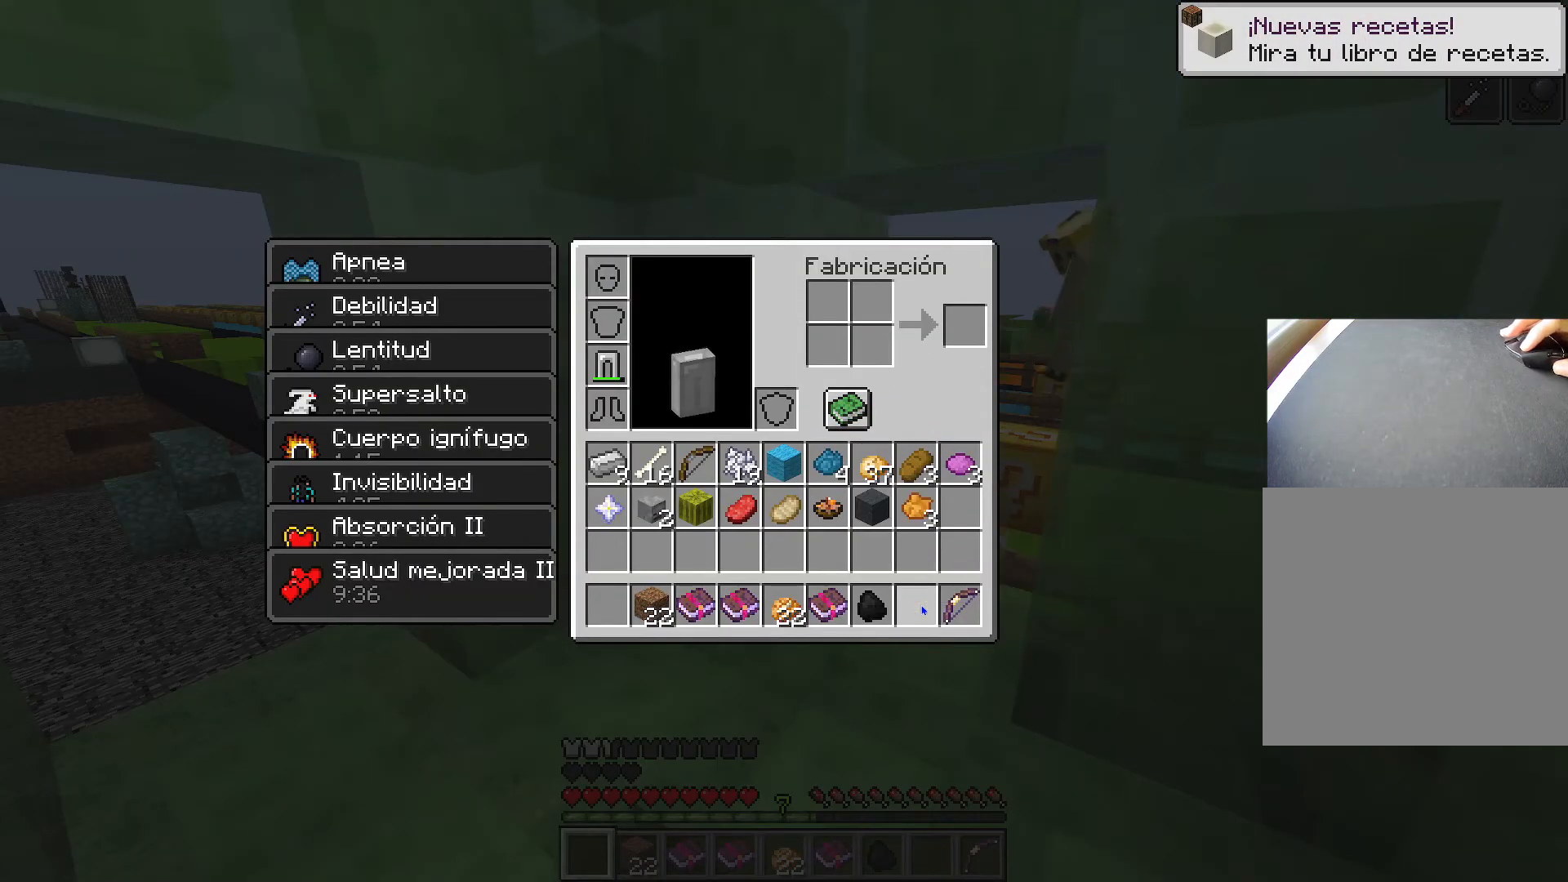
{"keys": [], "events": [[200, "shift", "up"]]}
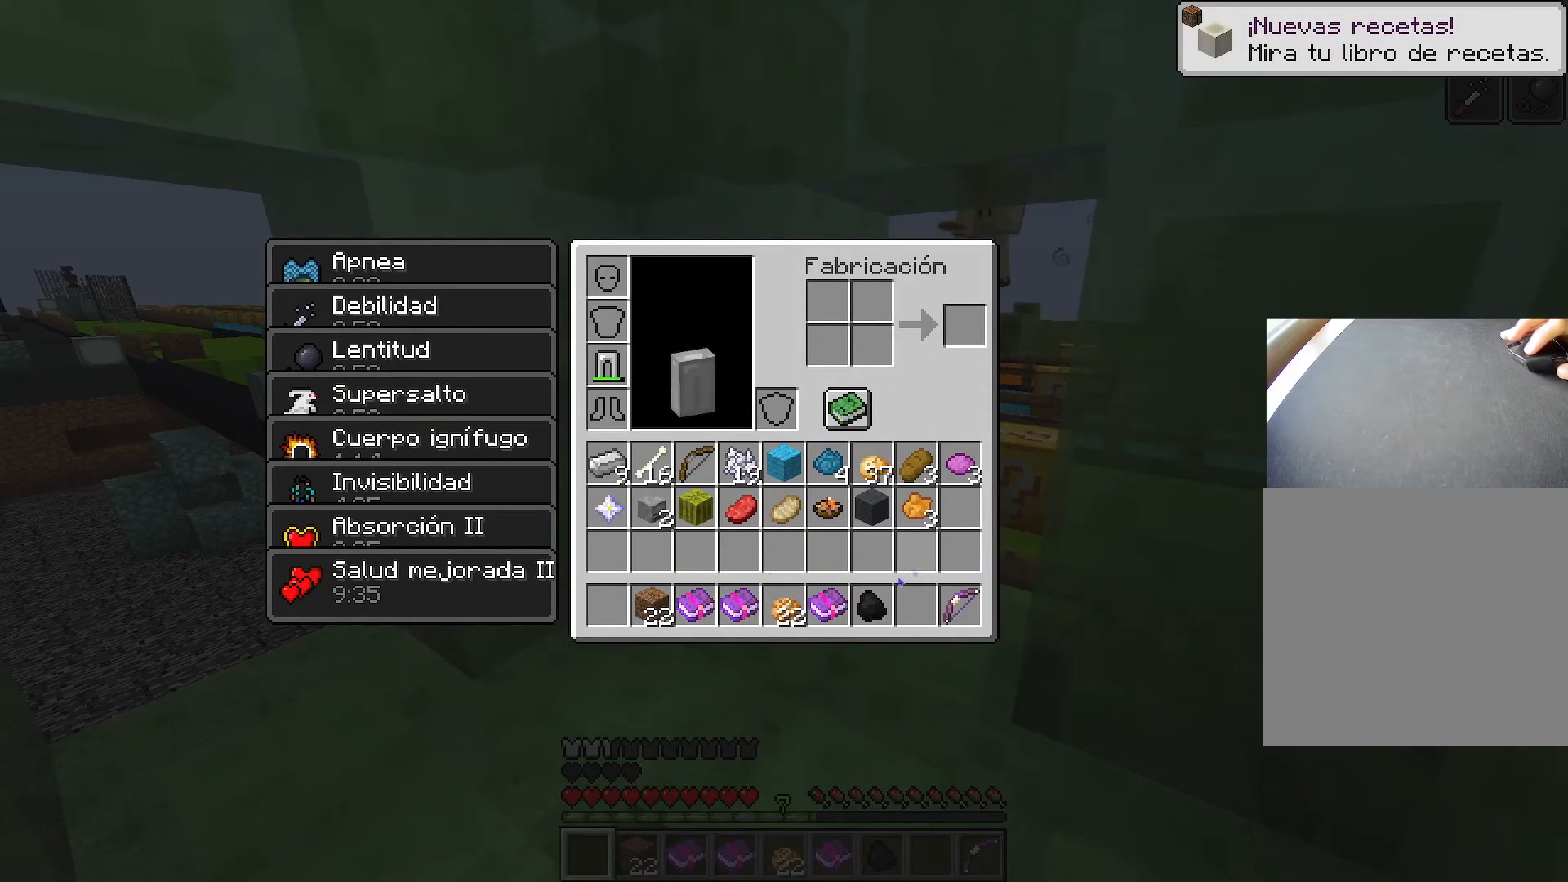
{"keys": [], "events": []}
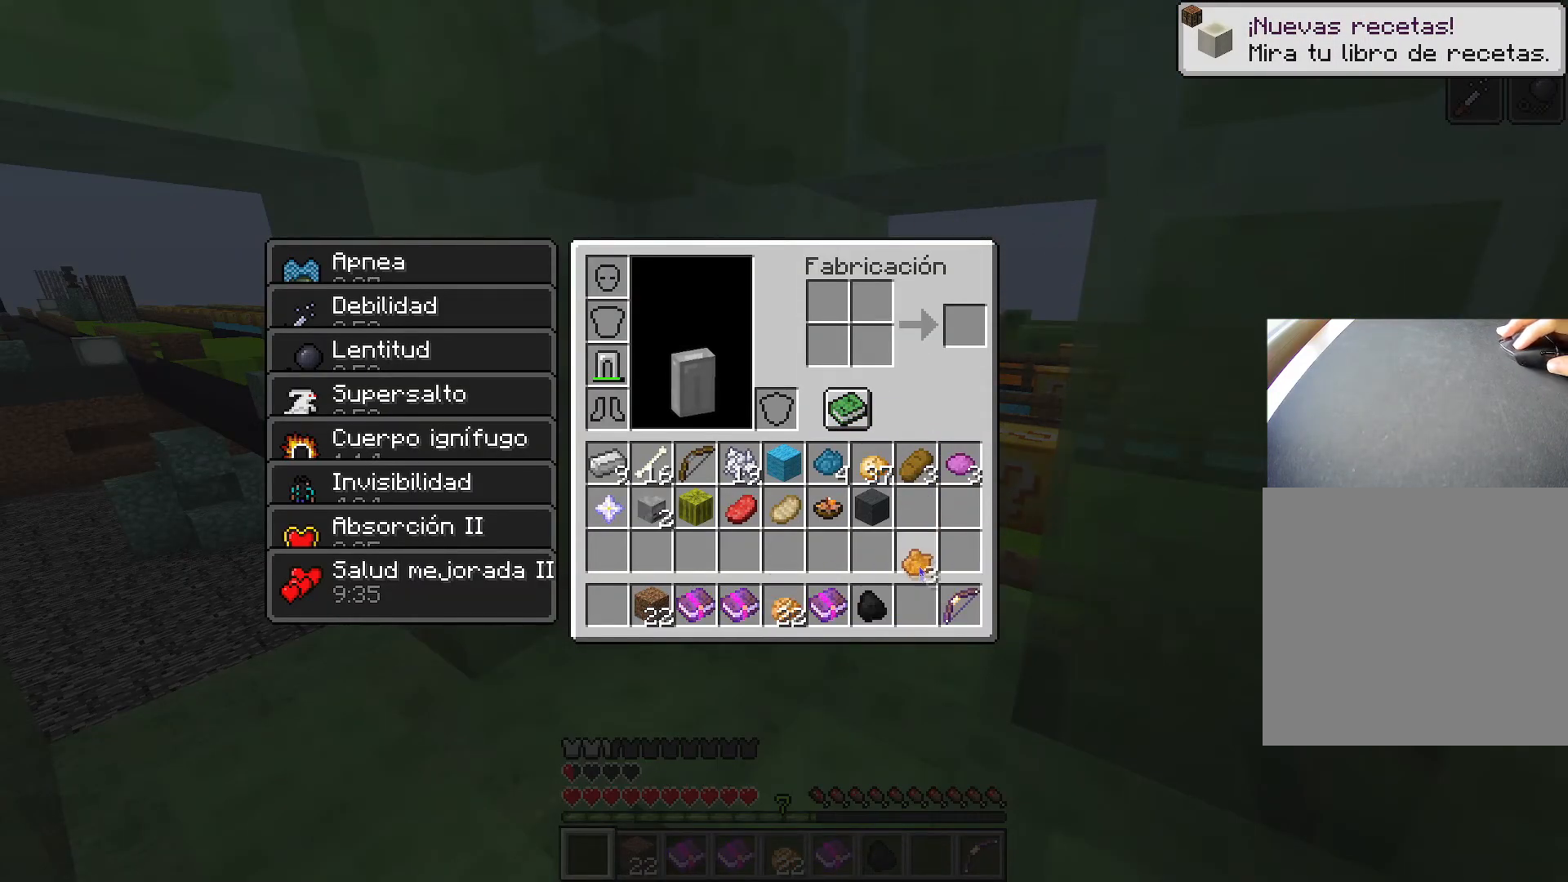
{"keys": [], "events": []}
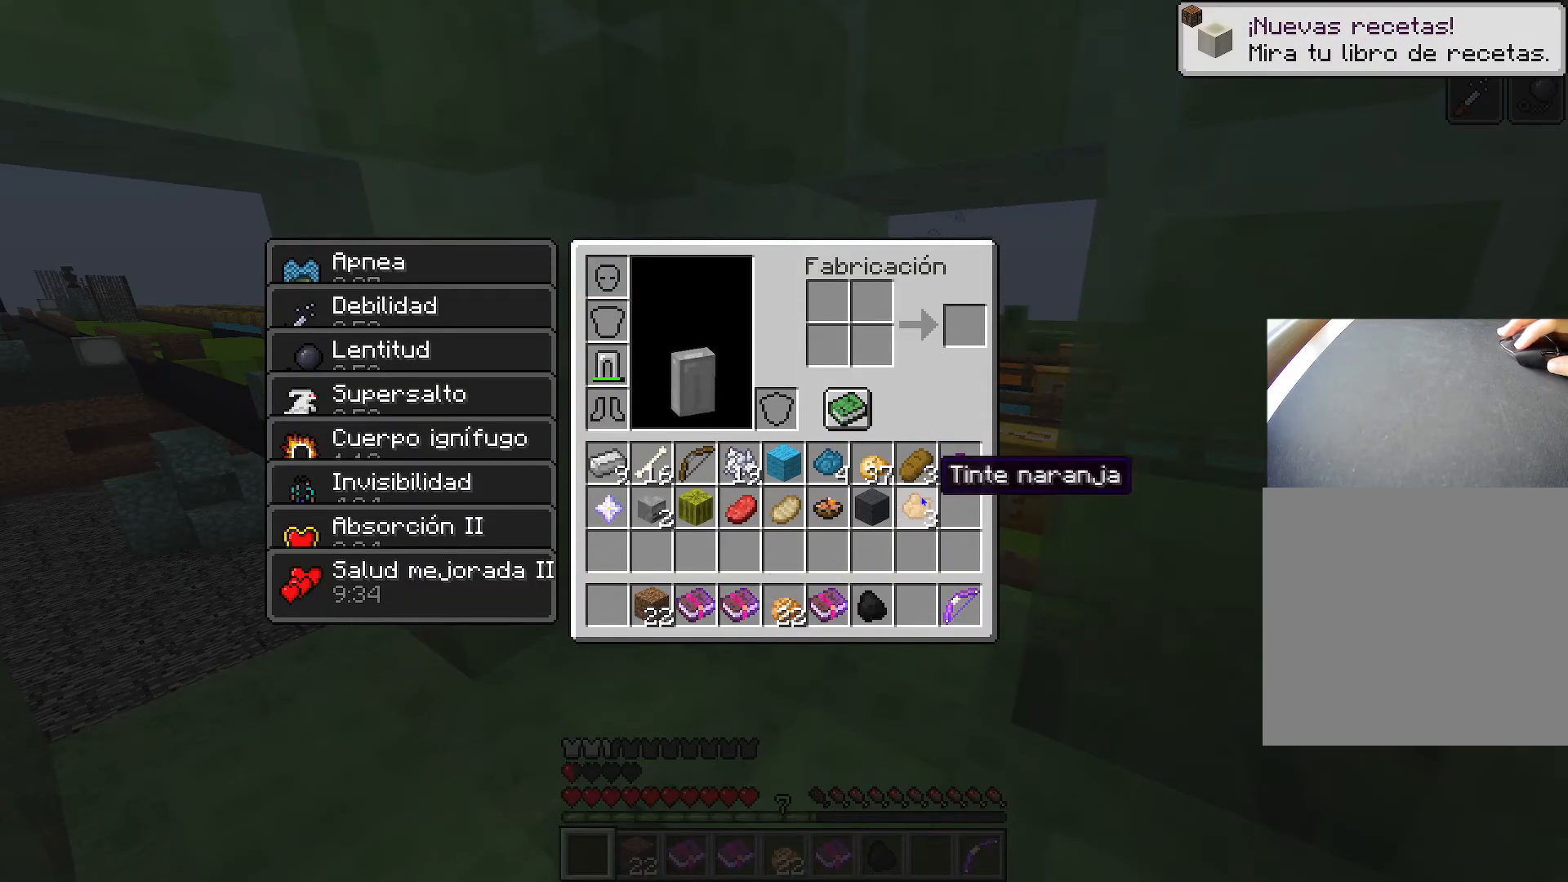
{"keys": [], "events": []}
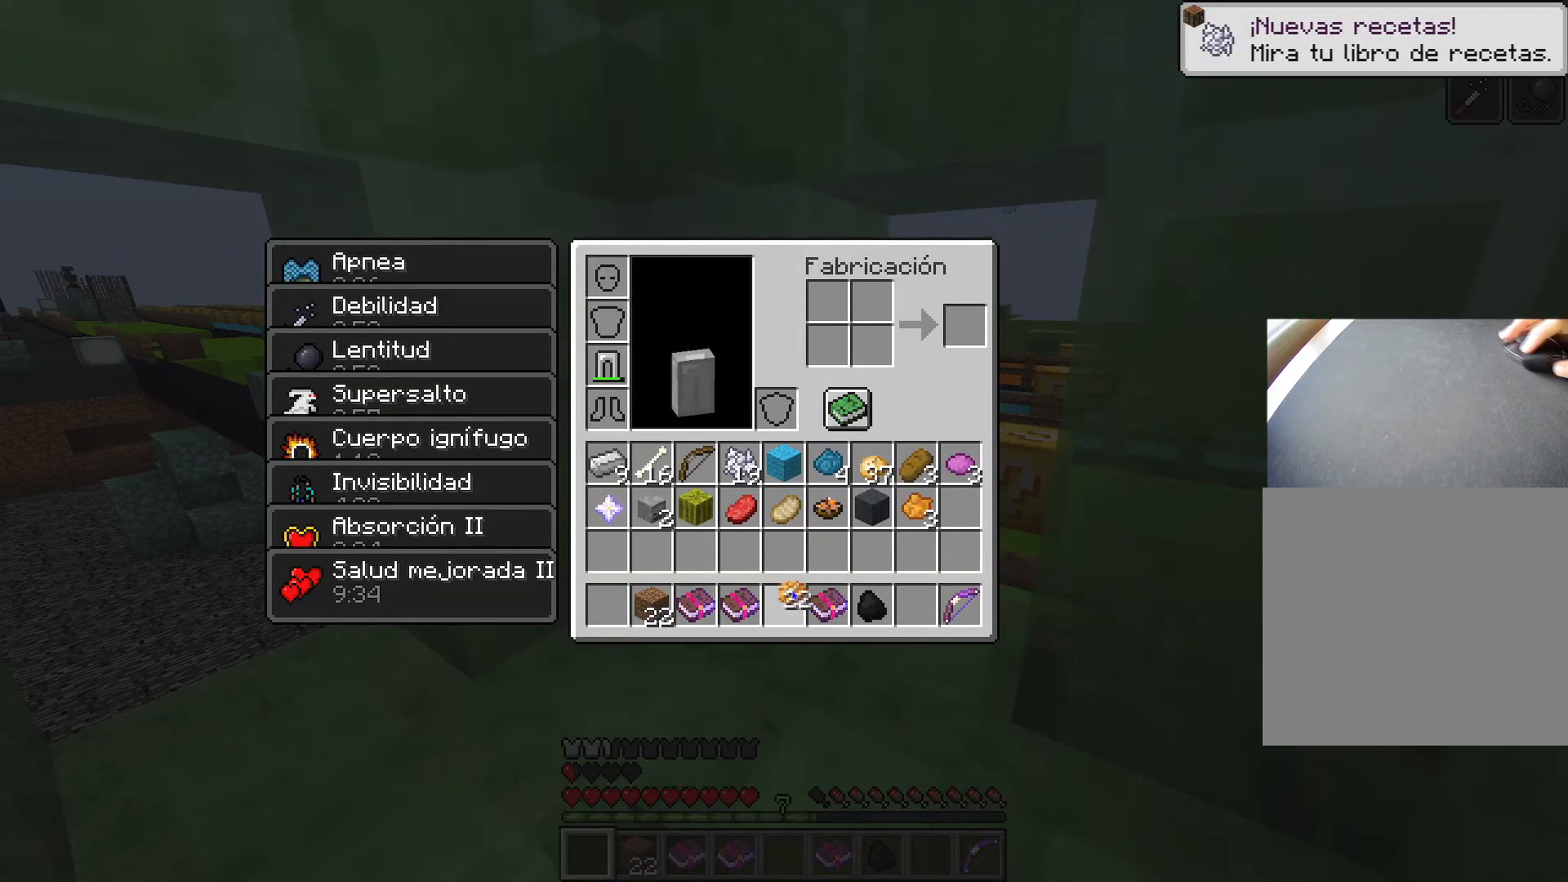
{"keys": [], "events": []}
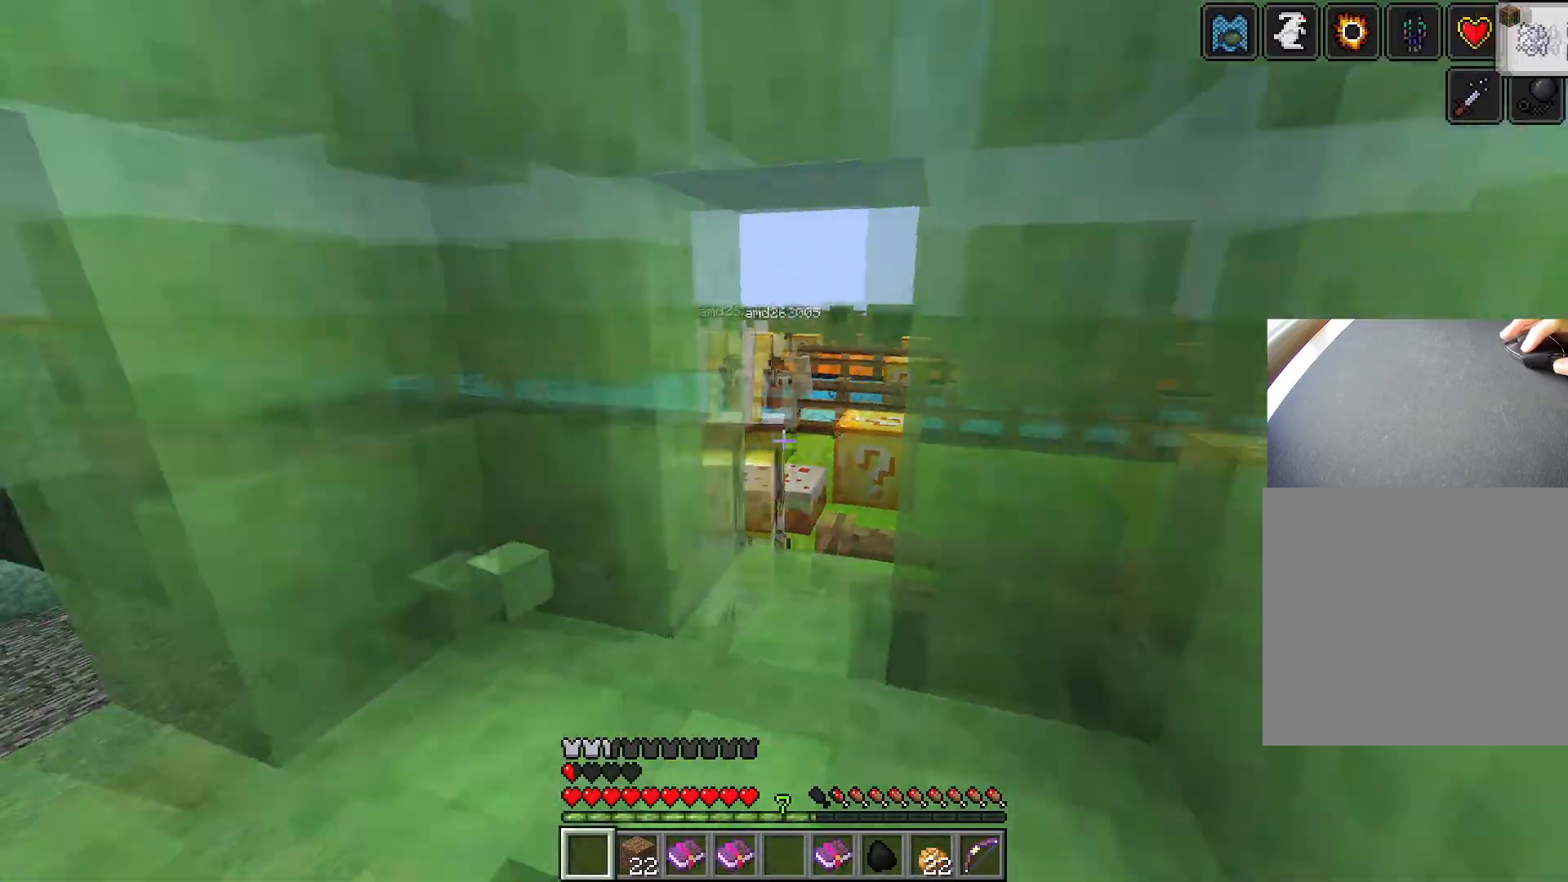
{"keys": ["ctrl", "w"], "events": [[116, "w", "down"], [300, "ctrl", "down"]]}
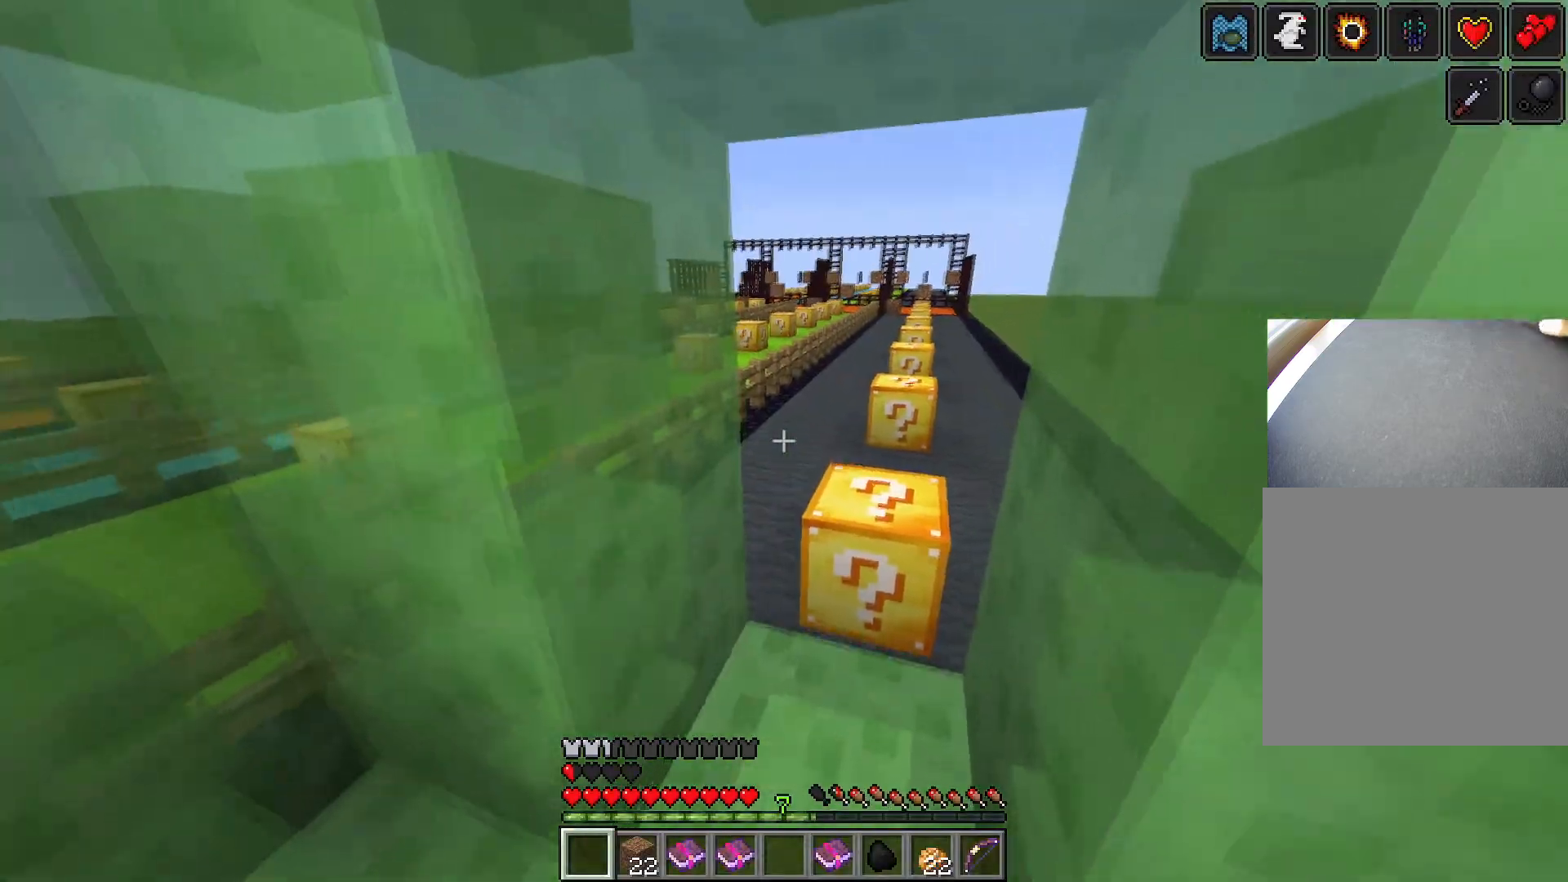
{"keys": ["ctrl", "d", "w"], "events": [[367, "d", "down"]]}
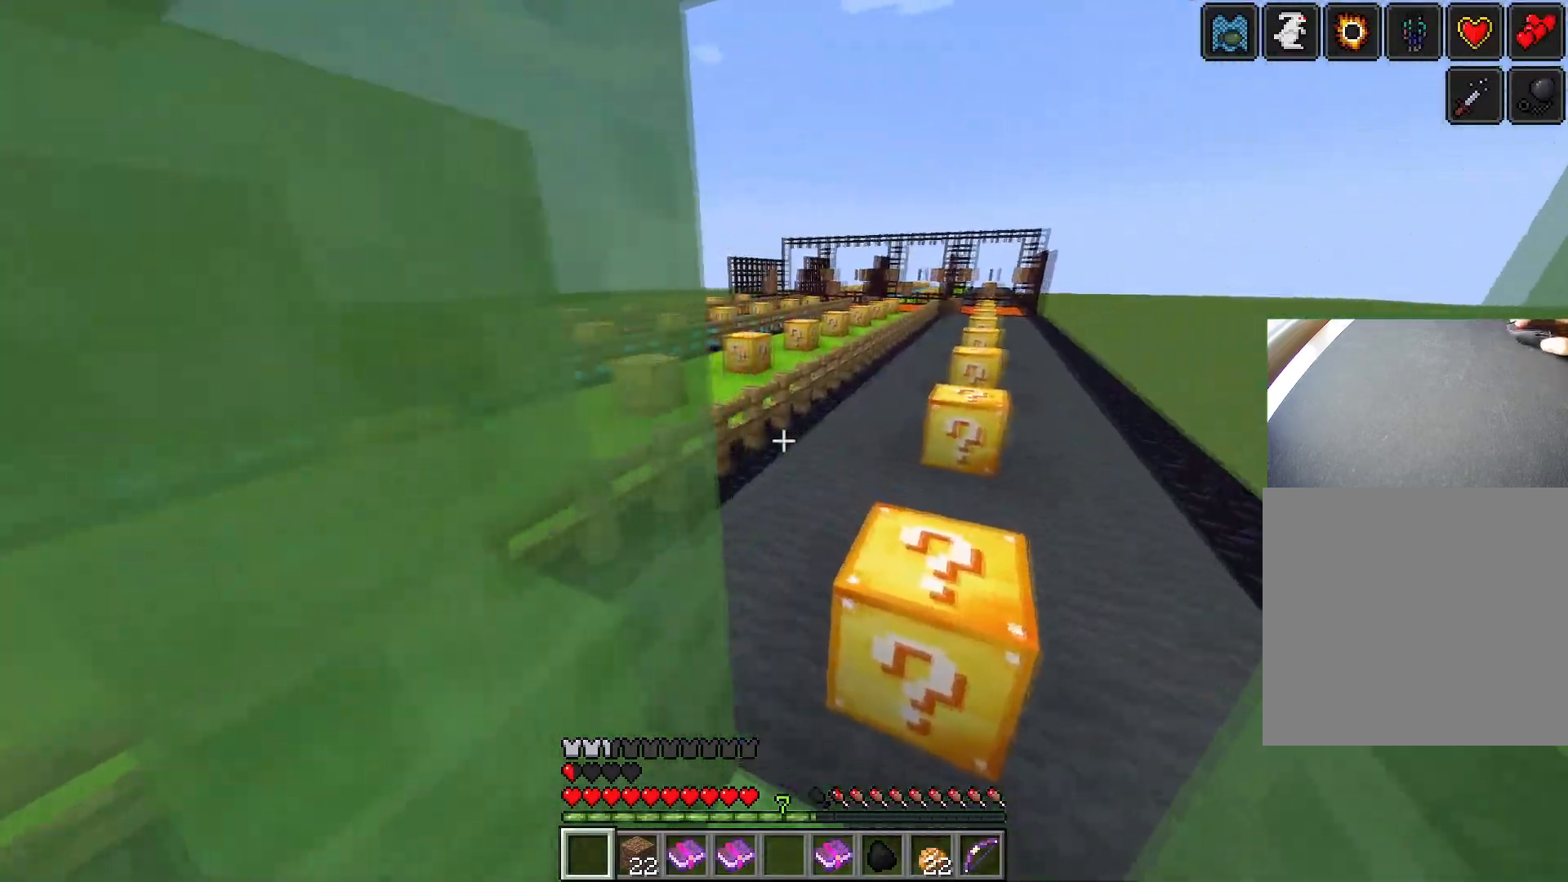
{"keys": ["ctrl", "d", "w"], "events": [[16, "d", "up"], [150, "d", "down"]]}
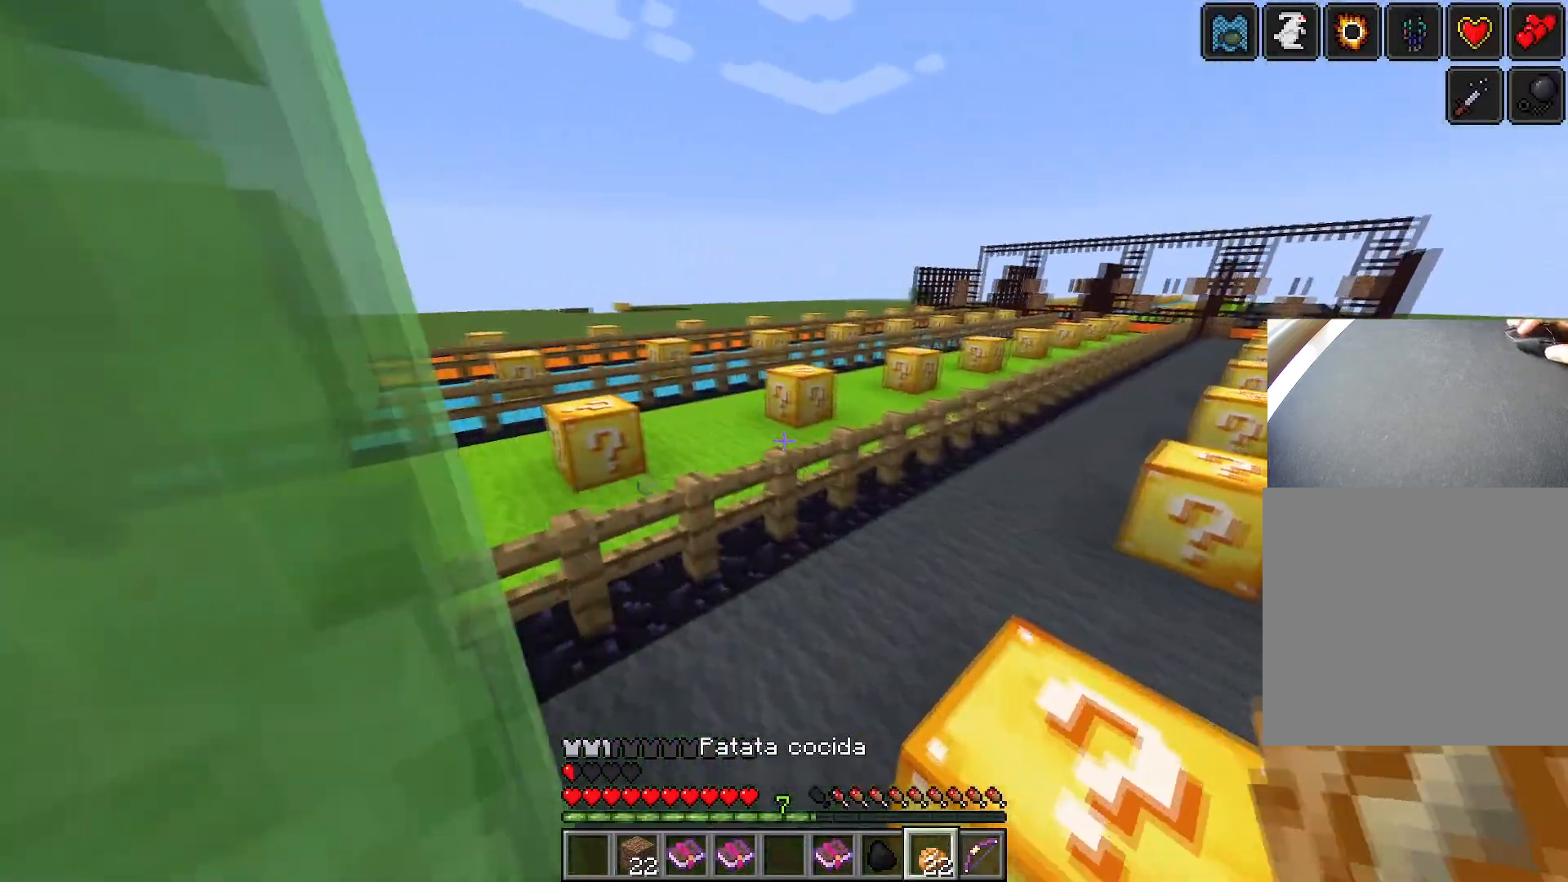
{"keys": ["d", "w"], "events": [[484, "ctrl", "up"]]}
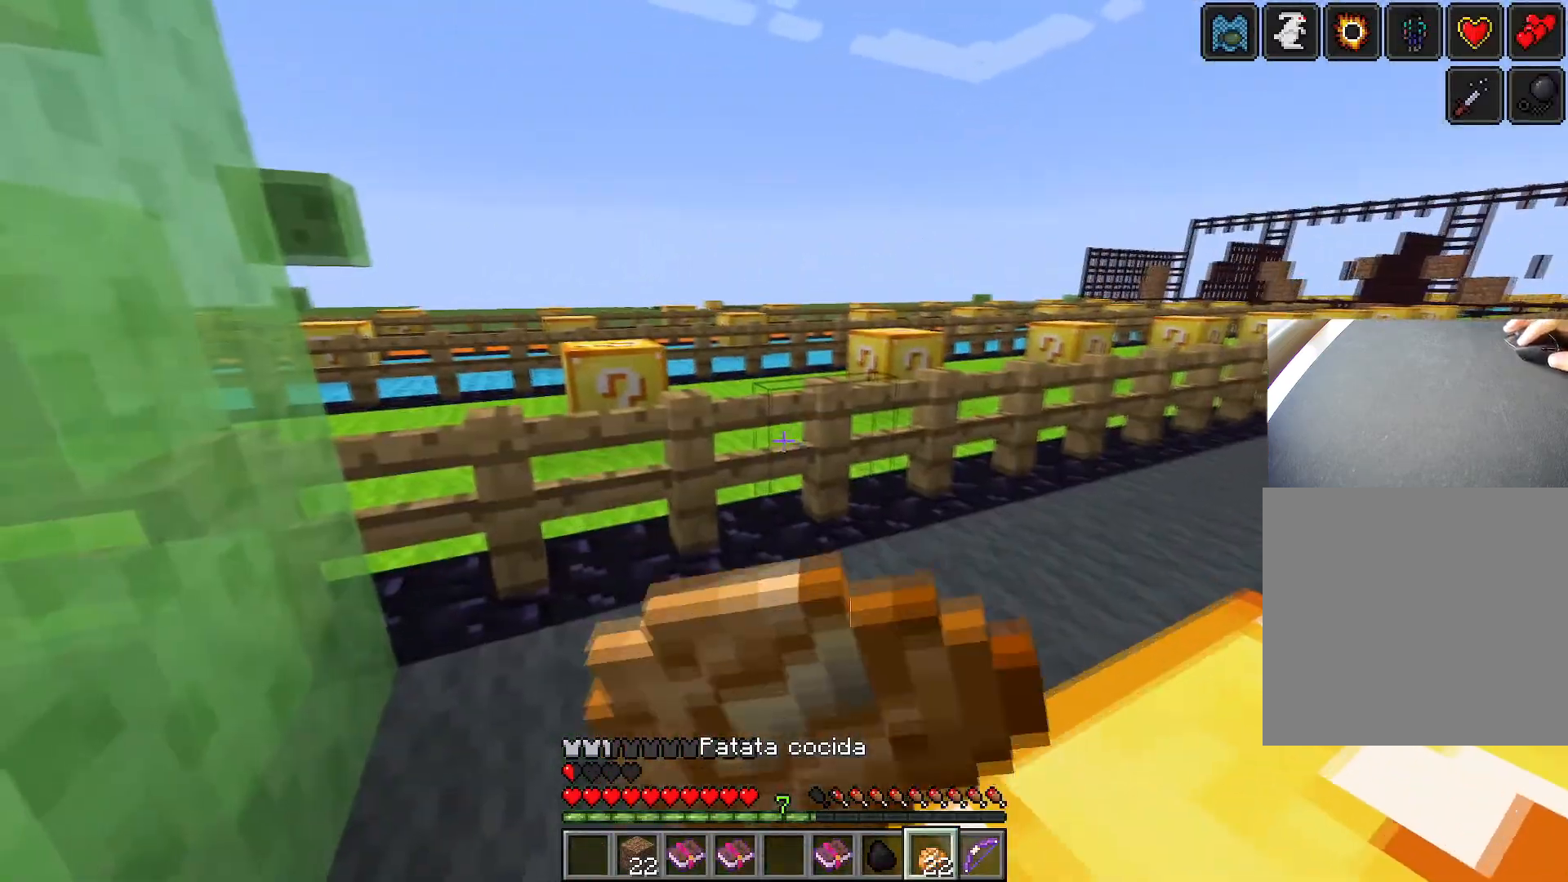
{"keys": ["d"], "events": [[33, "space", "down"], [33, "w", "up"], [283, "space", "up"]]}
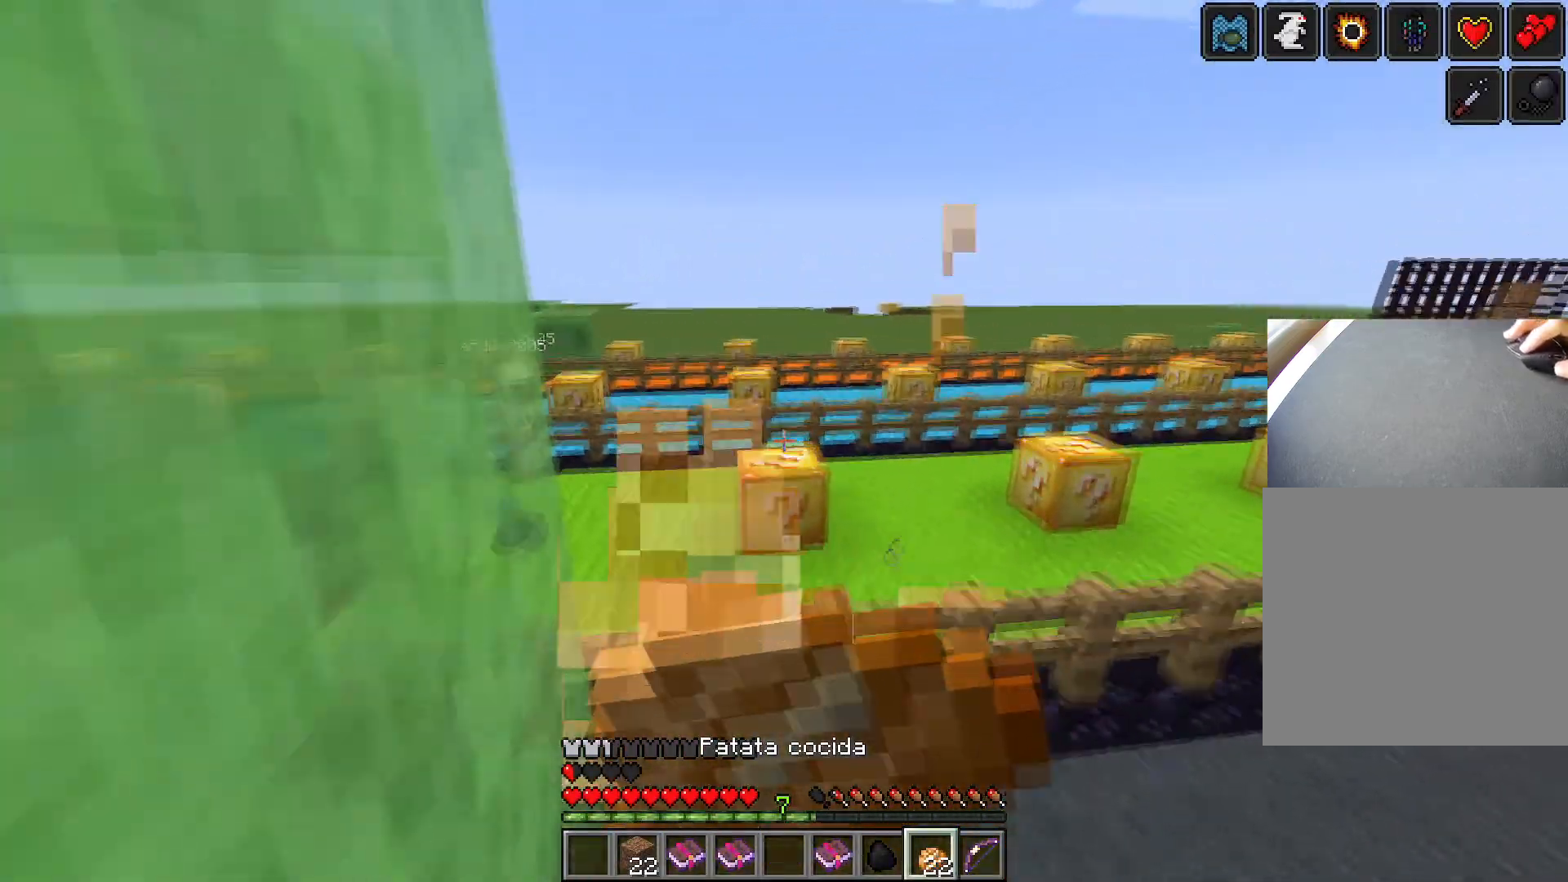
{"keys": ["d"], "events": []}
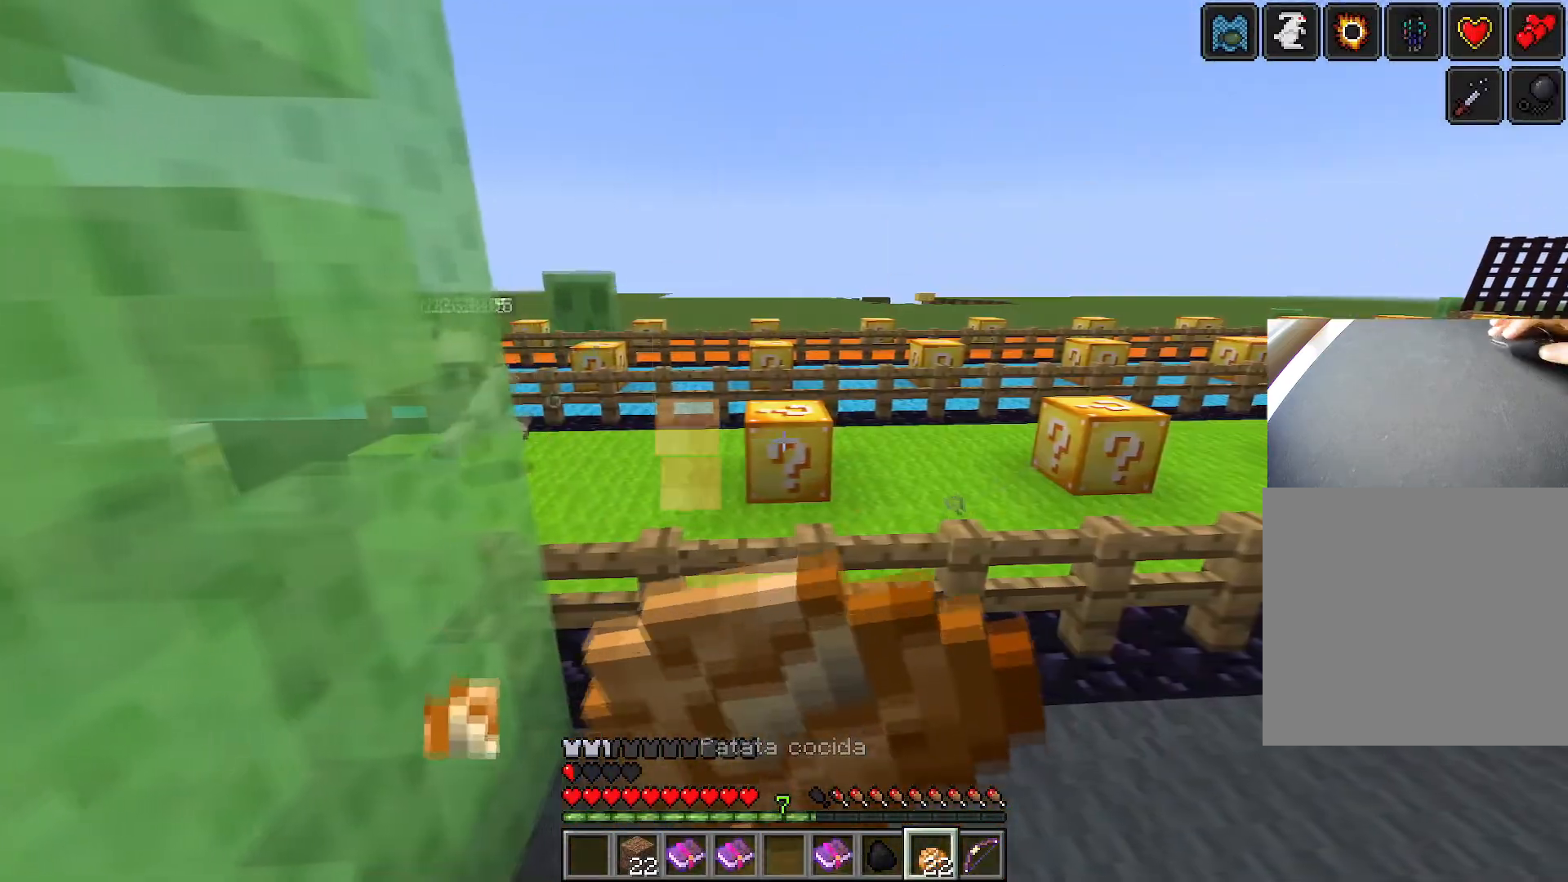
{"keys": ["d"], "events": []}
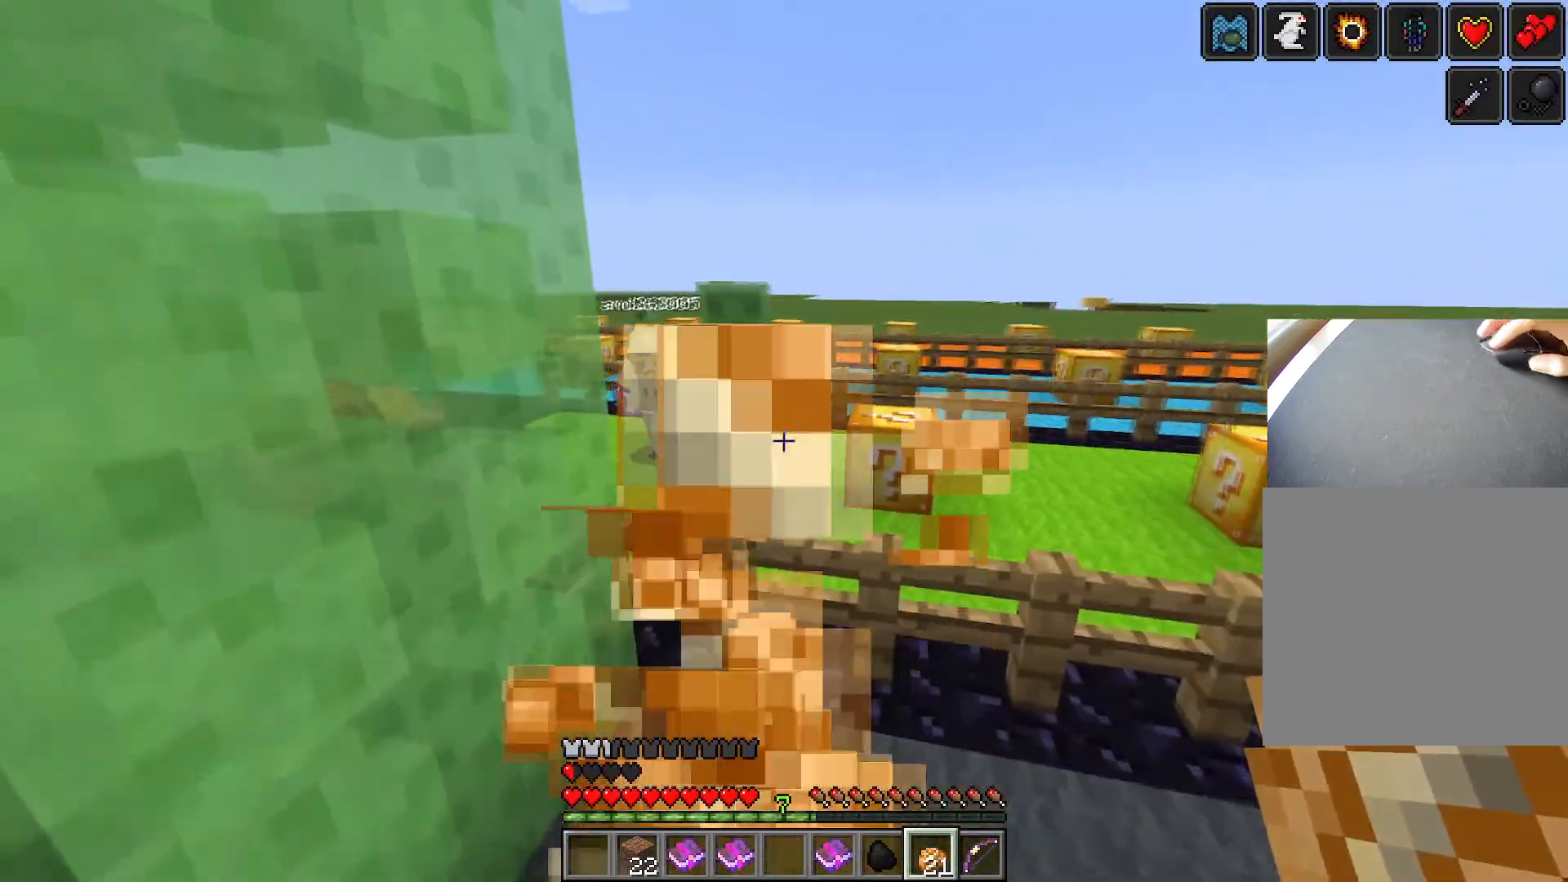
{"keys": ["a", "s"], "events": [[450, "d", "up"], [501, "a", "down"], [501, "s", "down"]]}
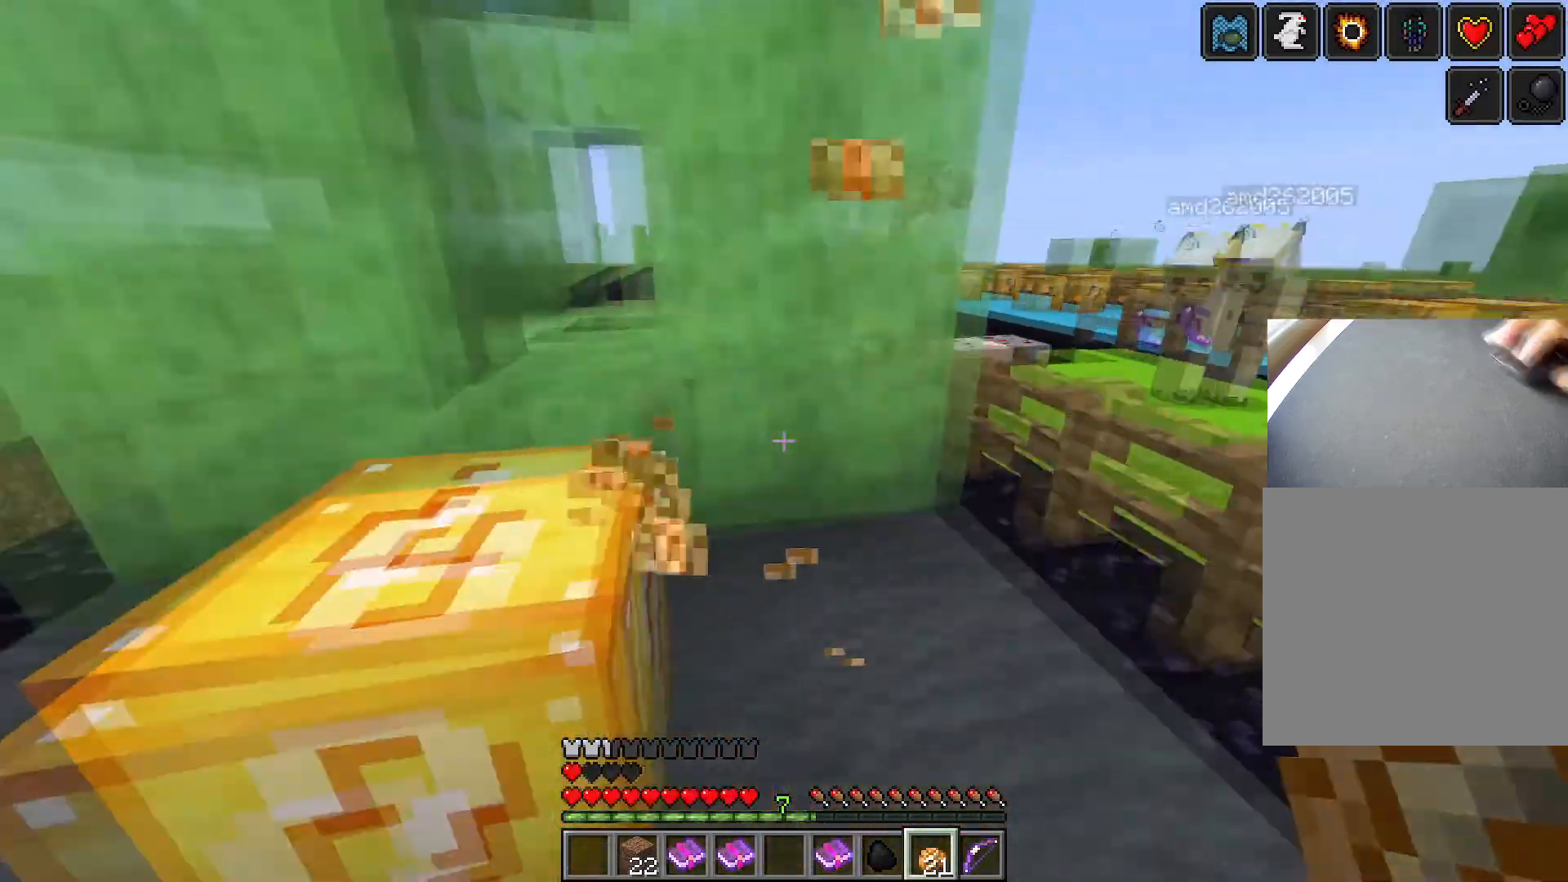
{"keys": ["a", "space", "w"], "events": [[50, "s", "up"], [200, "w", "down"], [383, "space", "down"]]}
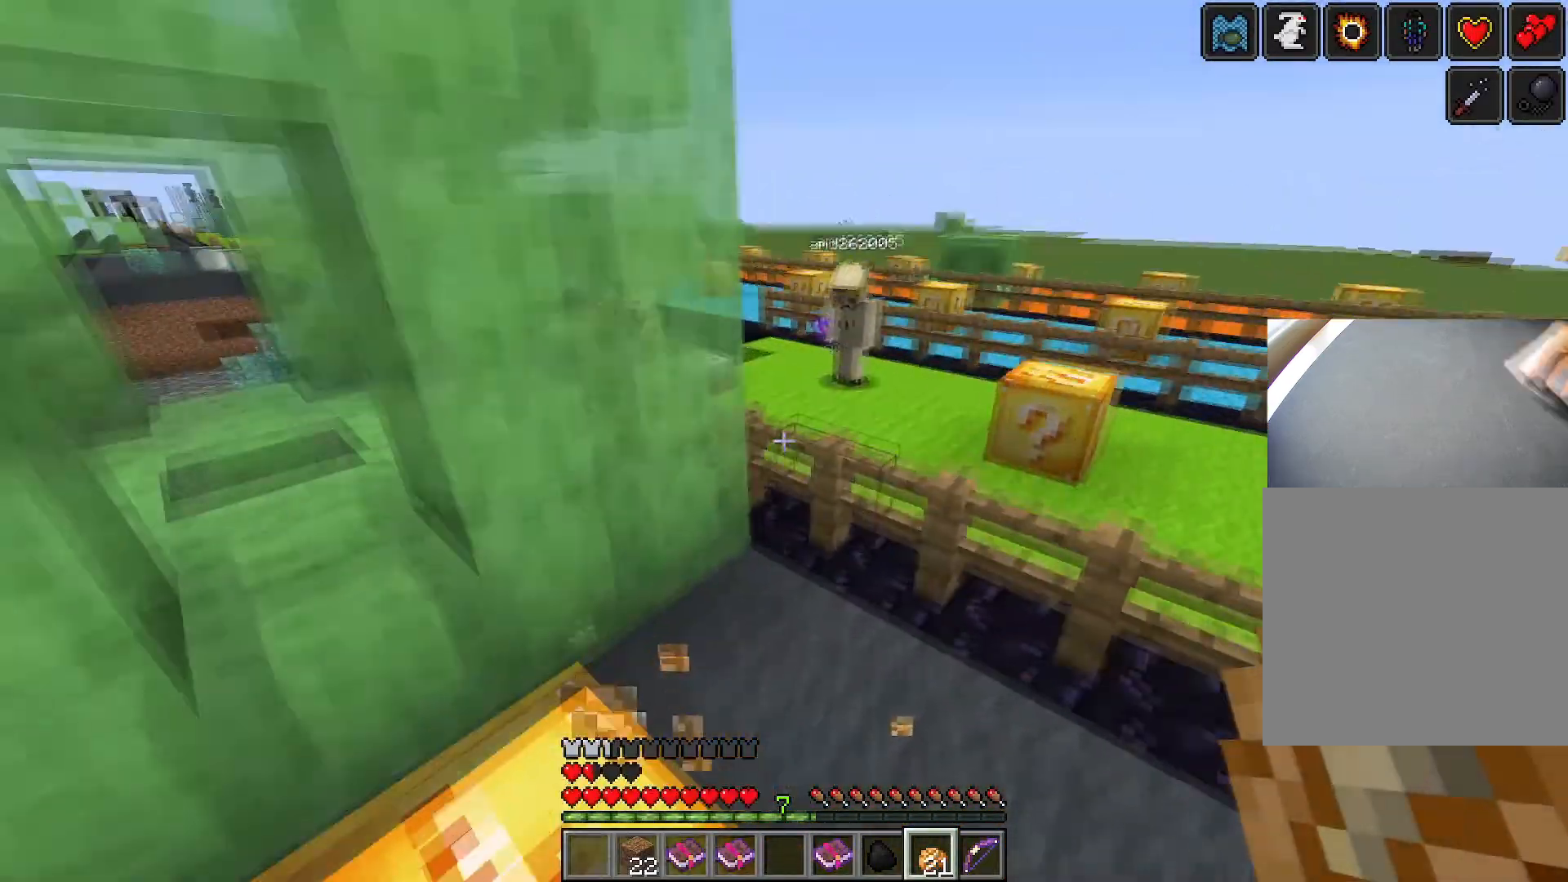
{"keys": [], "events": [[67, "space", "up"], [117, "a", "up"], [167, "w", "up"]]}
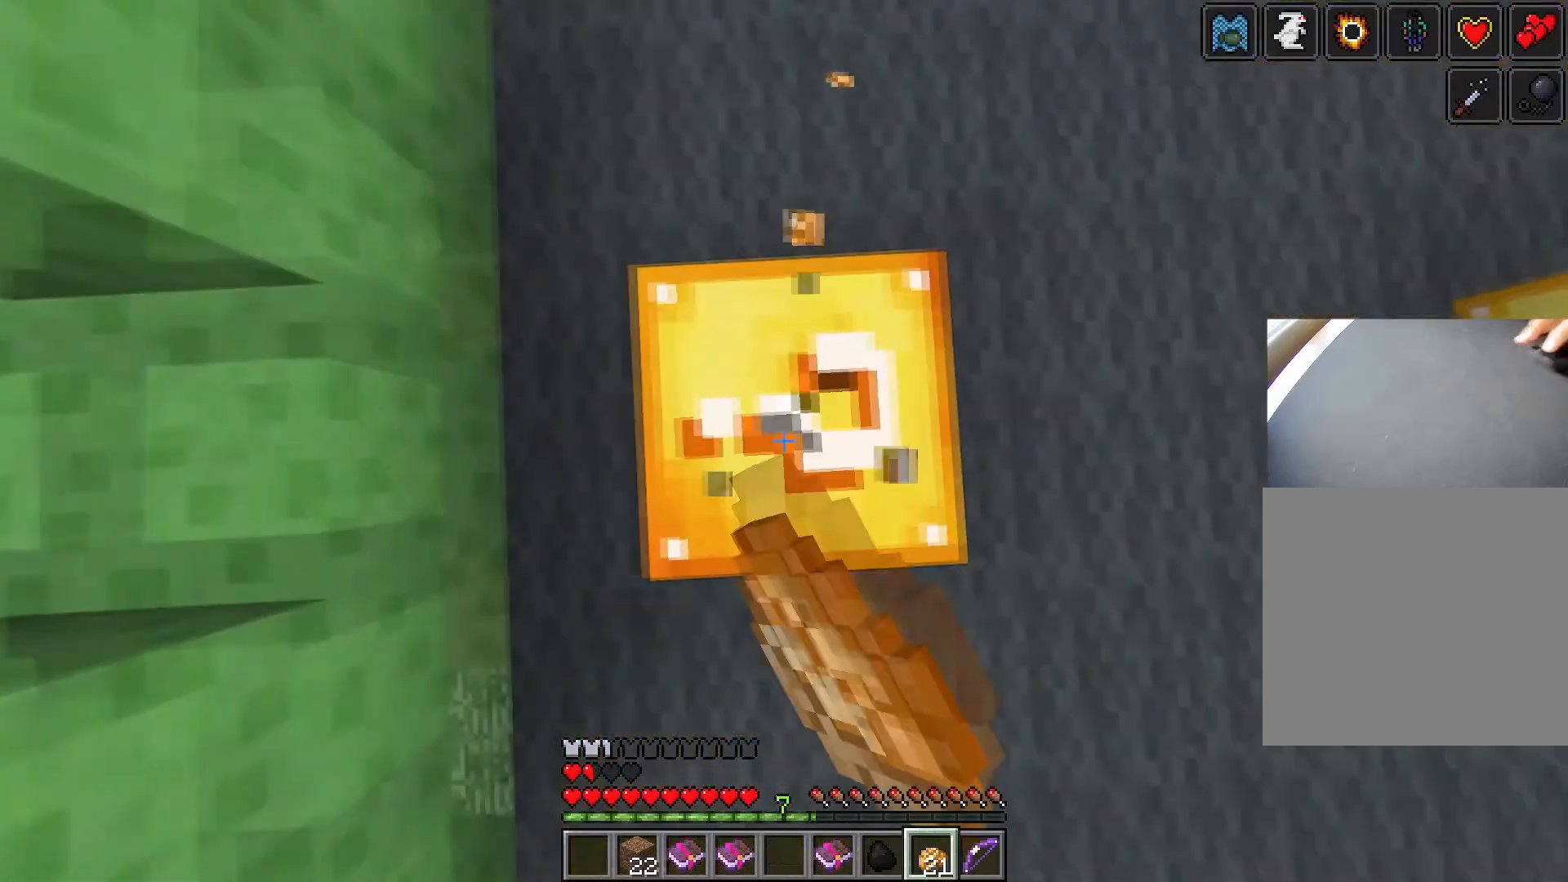
{"keys": [], "events": [[317, "d", "down"], [367, "d", "up"]]}
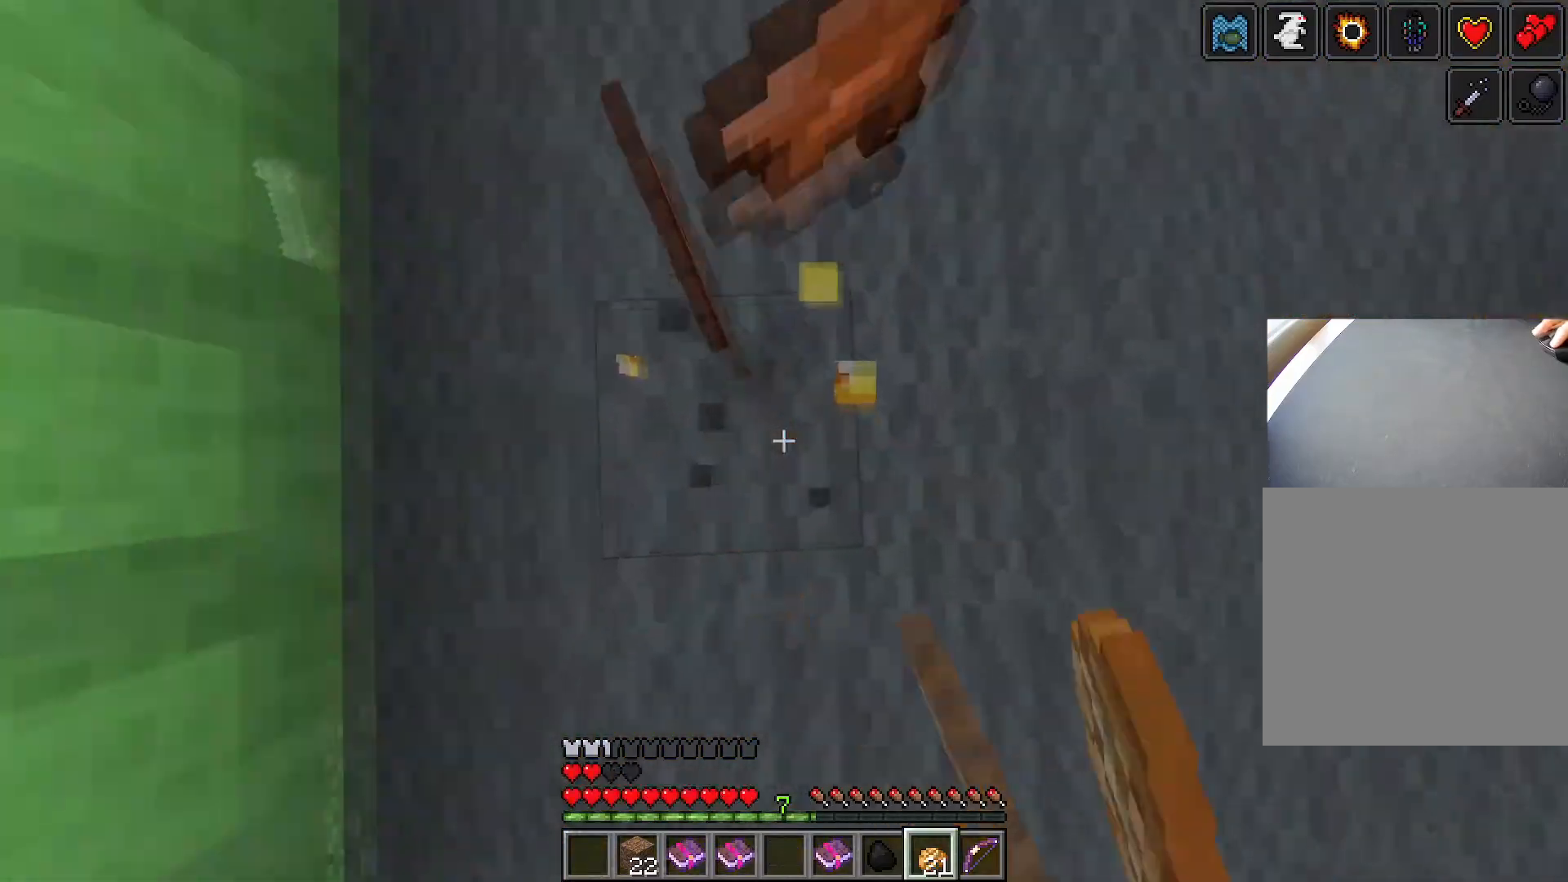
{"keys": ["d"], "events": [[384, "d", "down"]]}
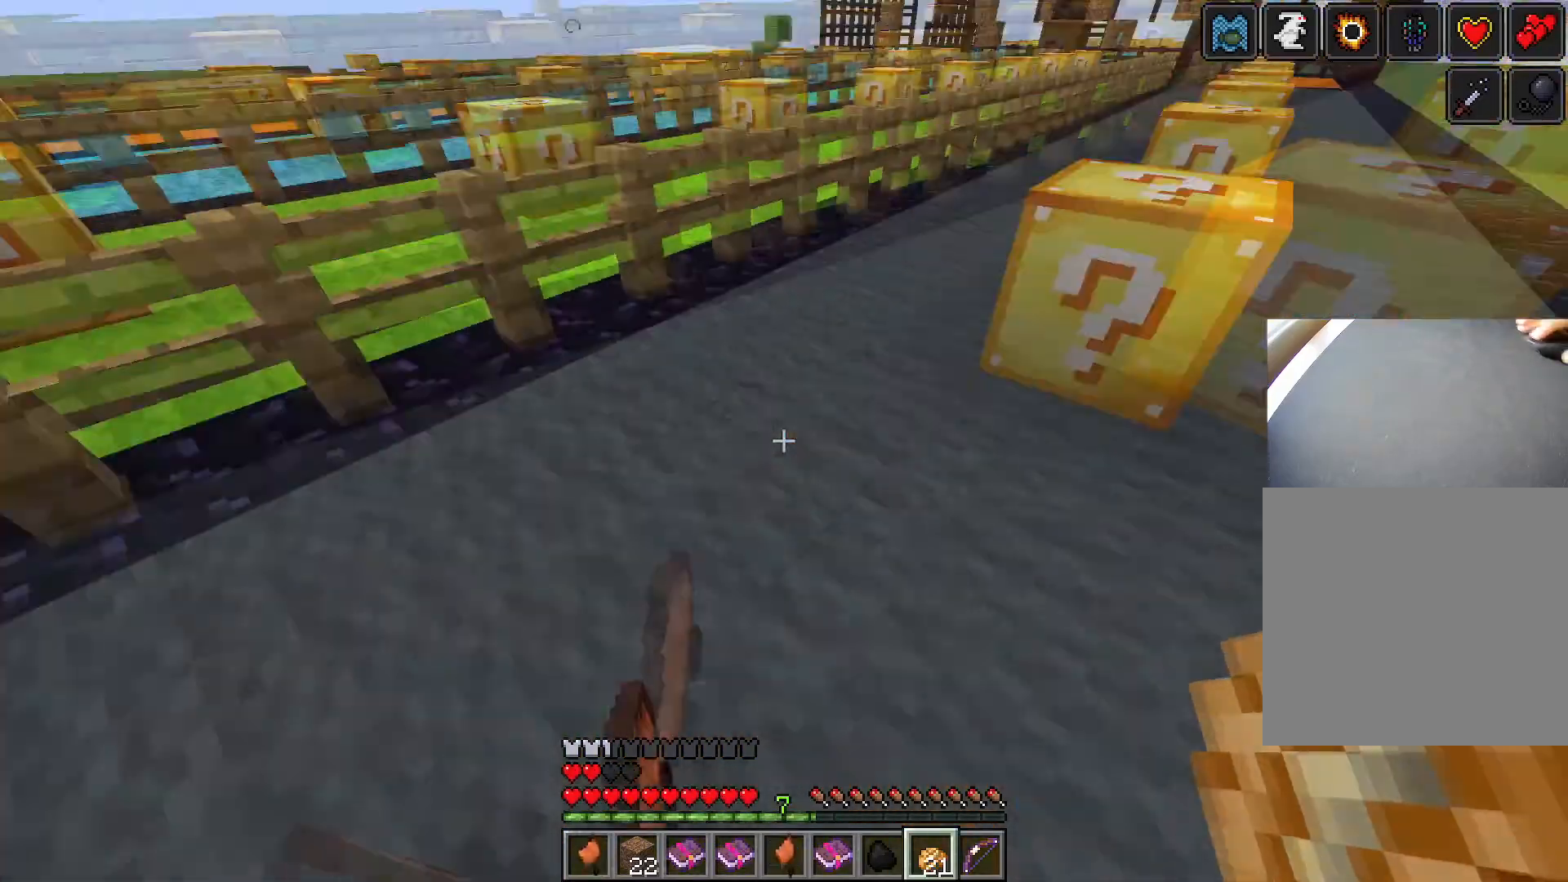
{"keys": ["a"], "events": [[16, "ctrl", "down"], [16, "w", "down"], [83, "d", "up"], [266, "d", "down"], [266, "space", "down"], [400, "a", "down"], [400, "space", "up"], [450, "ctrl", "up"], [450, "d", "up"], [500, "w", "up"]]}
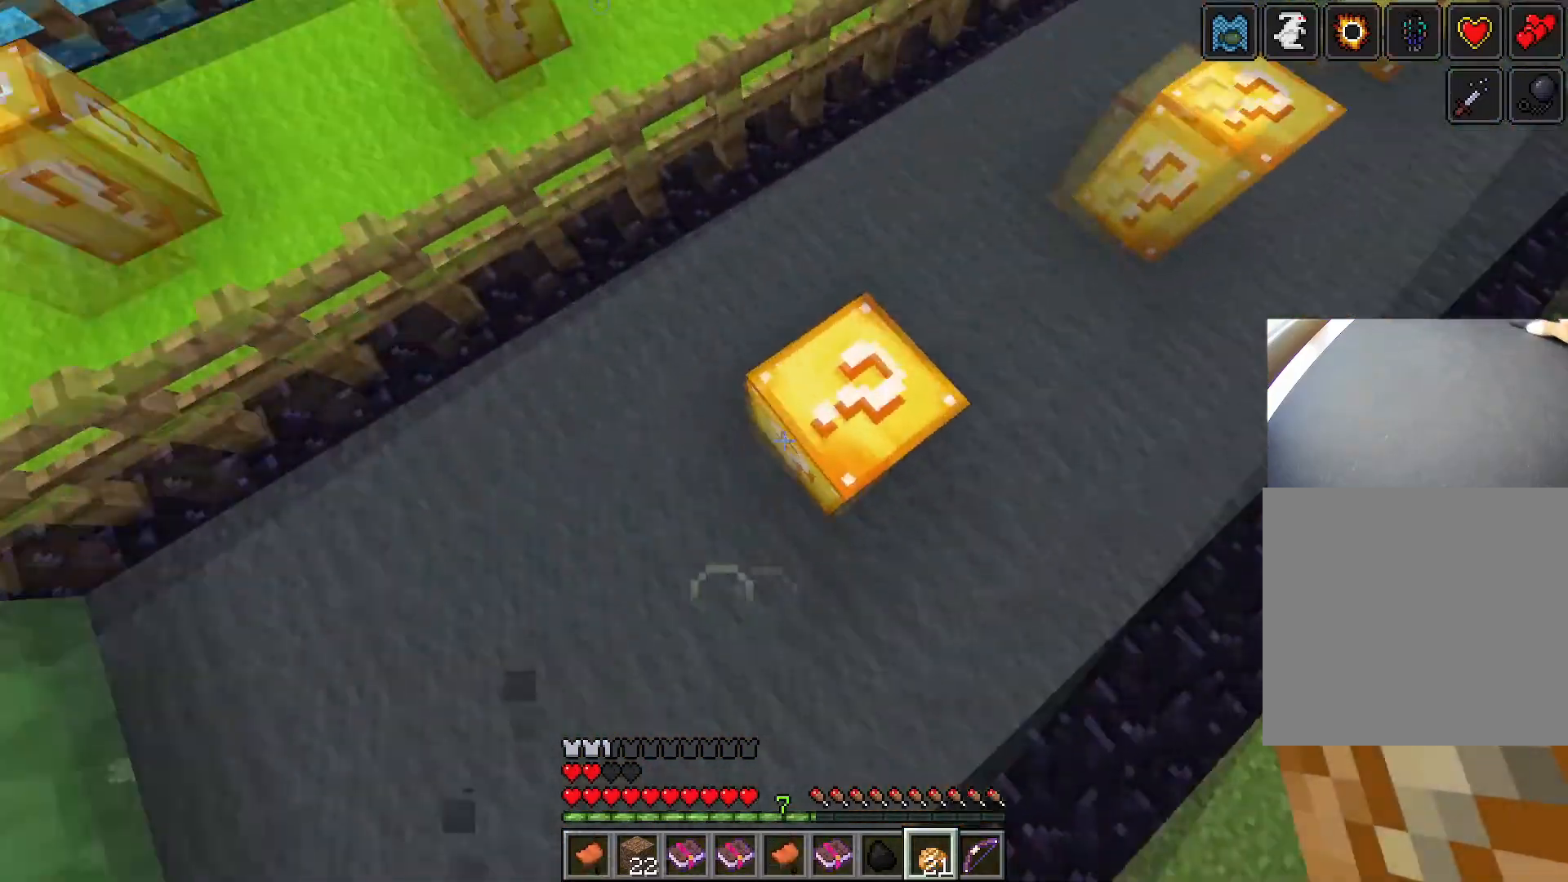
{"keys": [], "events": [[33, "a", "up"]]}
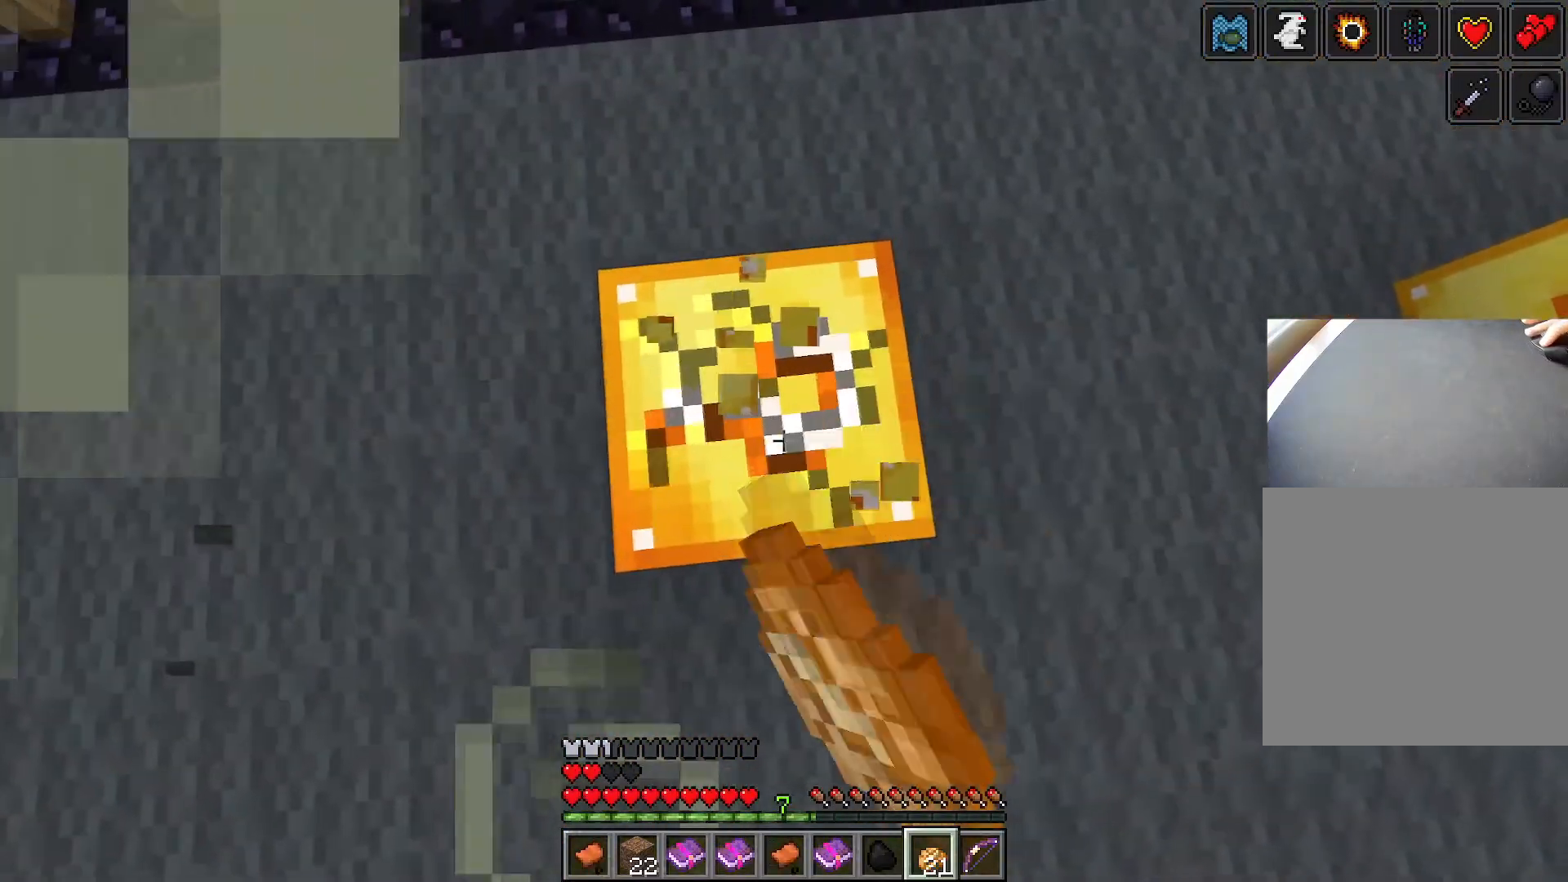
{"keys": [], "events": []}
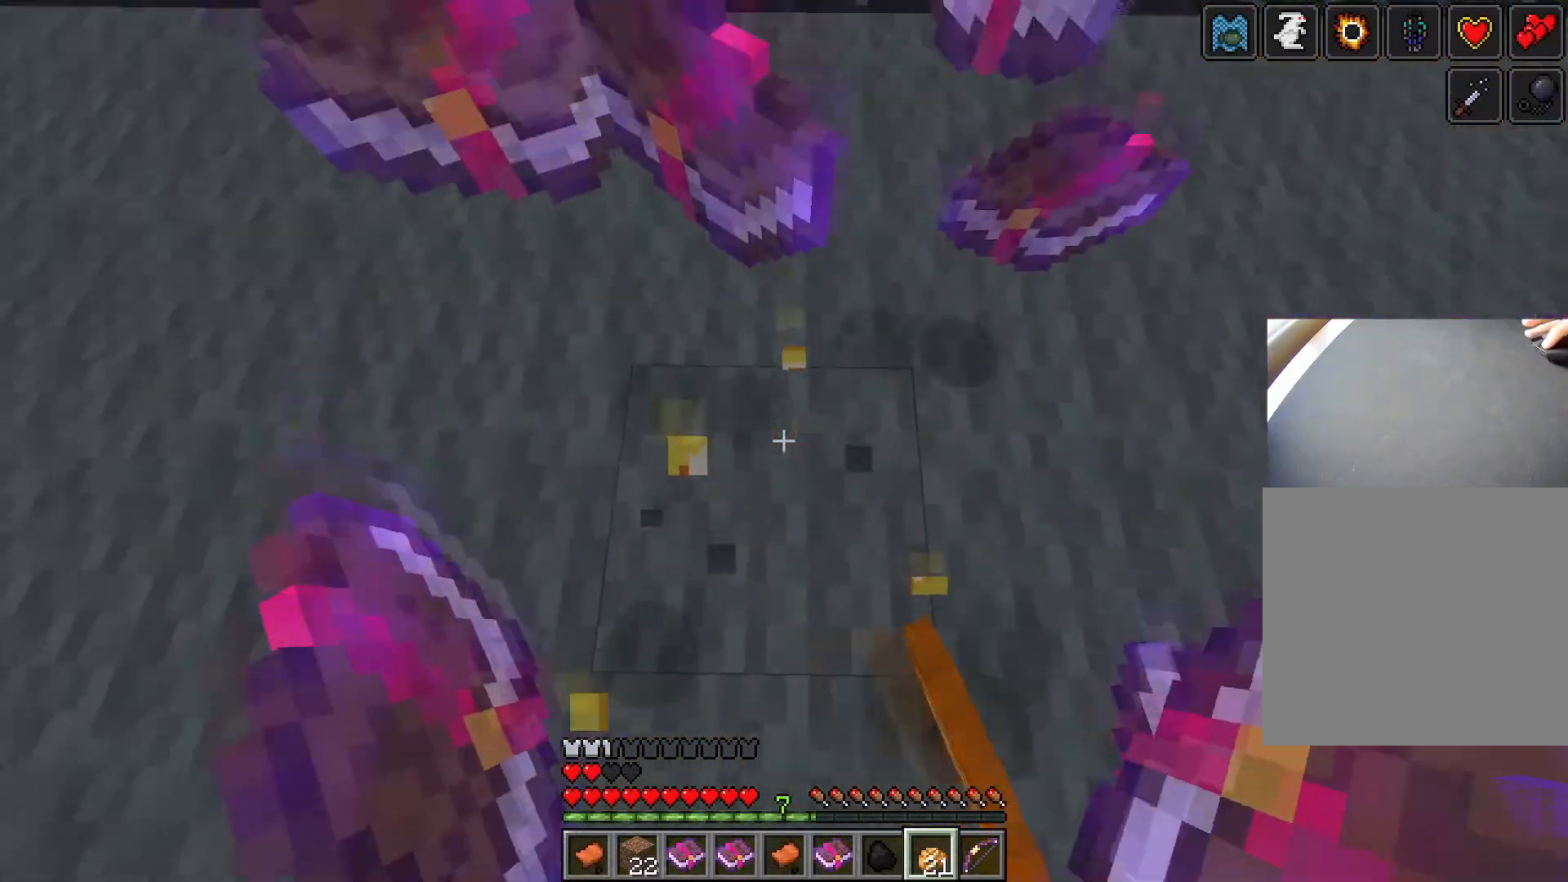
{"keys": ["d"], "events": [[400, "d", "down"]]}
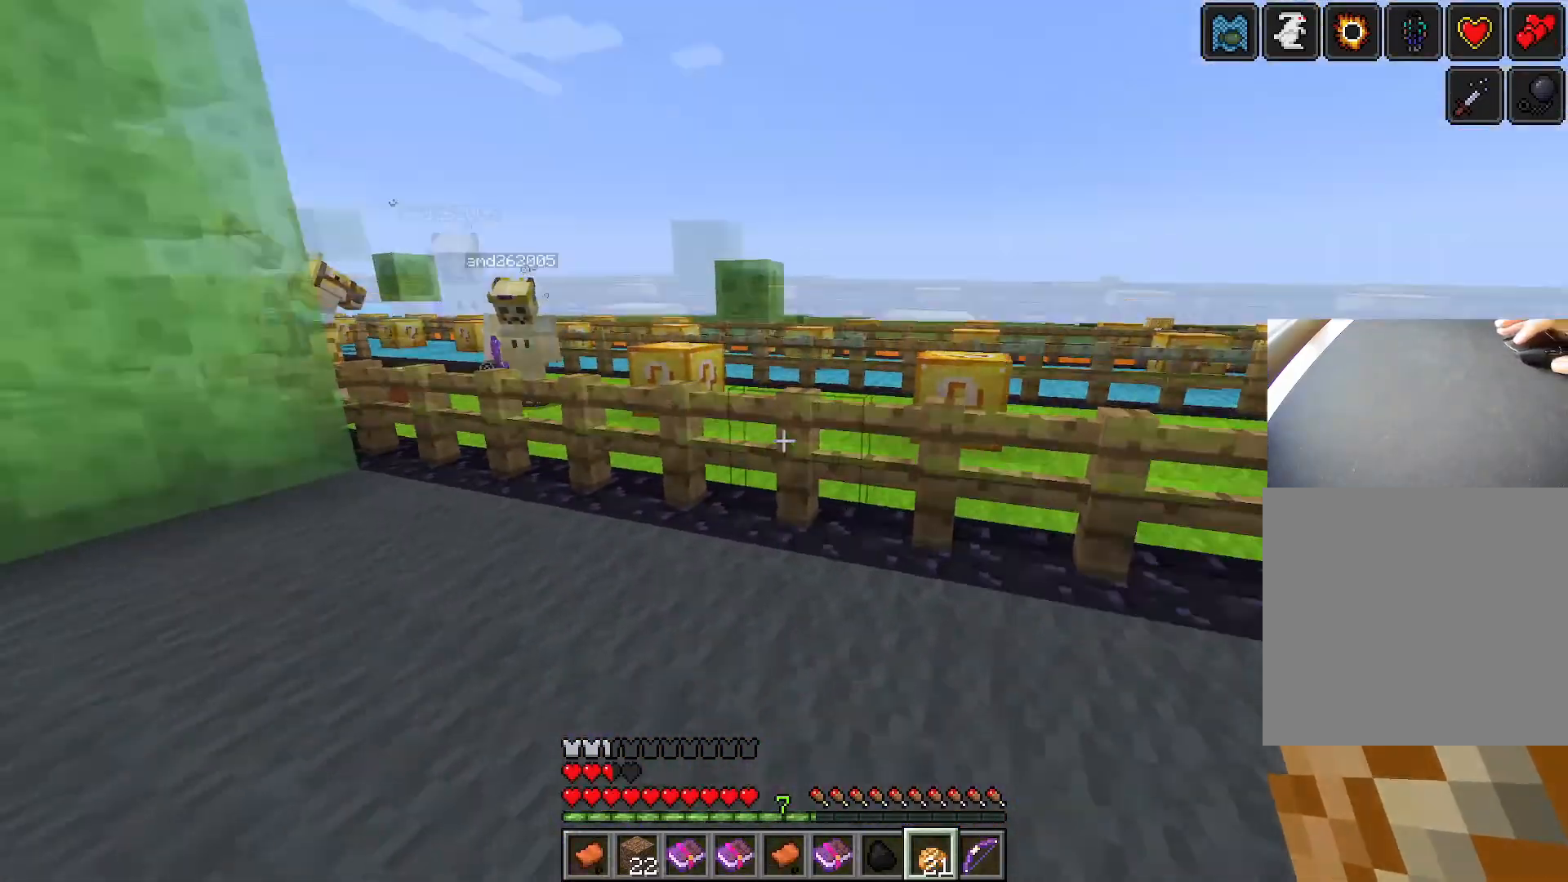
{"keys": ["w"], "events": [[83, "s", "down"], [133, "d", "up"], [183, "s", "up"], [317, "a", "down"], [367, "w", "down"], [417, "a", "up"]]}
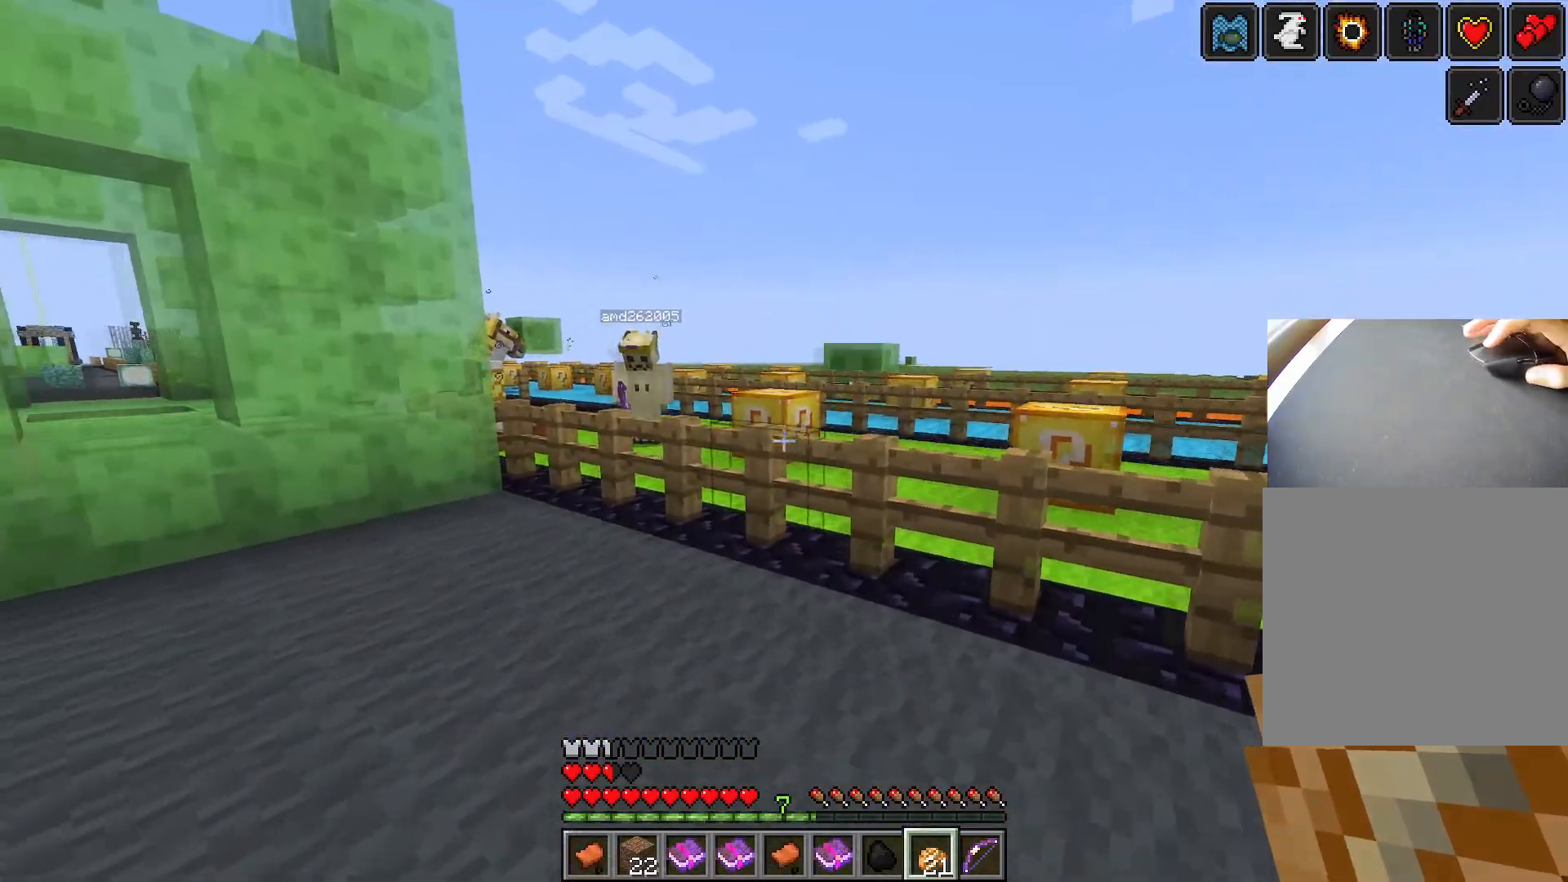
{"keys": [], "events": [[50, "ctrl", "down"], [384, "w", "up"], [434, "ctrl", "up"]]}